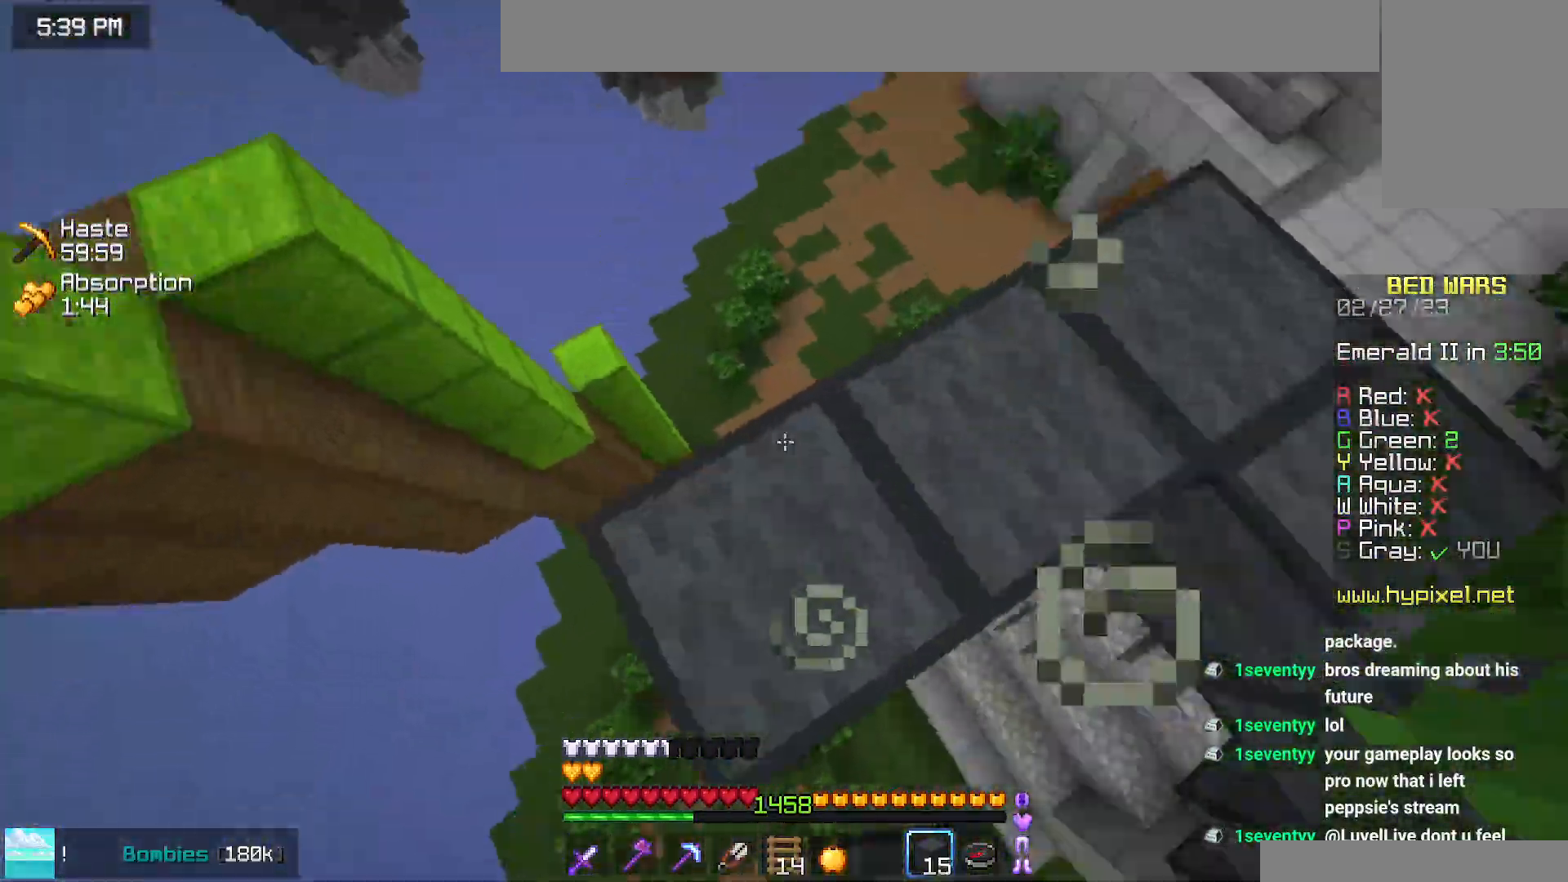
Gameplay with keyboard and mouse; each line is a JSON object with the keys and mouse buttons held at the frame after it. "events" lists presses ("down") and releases ("up") of "down", "left", "right", "space", "up", "mouse_left" and "mouse_right" between this image and that frame as [ms after this image, input, new state], when the widget could be followed in between. "mouse_left", "mouse_right" = the "left", "right" buttons of the "mouse" list. No other keys are recorded. Fast repeated clicks can show as one long hold. Mouse movement is not recorded.
{"keys": ["up"], "mouse": [], "events": [[34, "mouse_right", "up"], [34, "right", "down"], [150, "right", "up"], [167, "up", "down"], [234, "up", "up"], [334, "up", "down"]]}
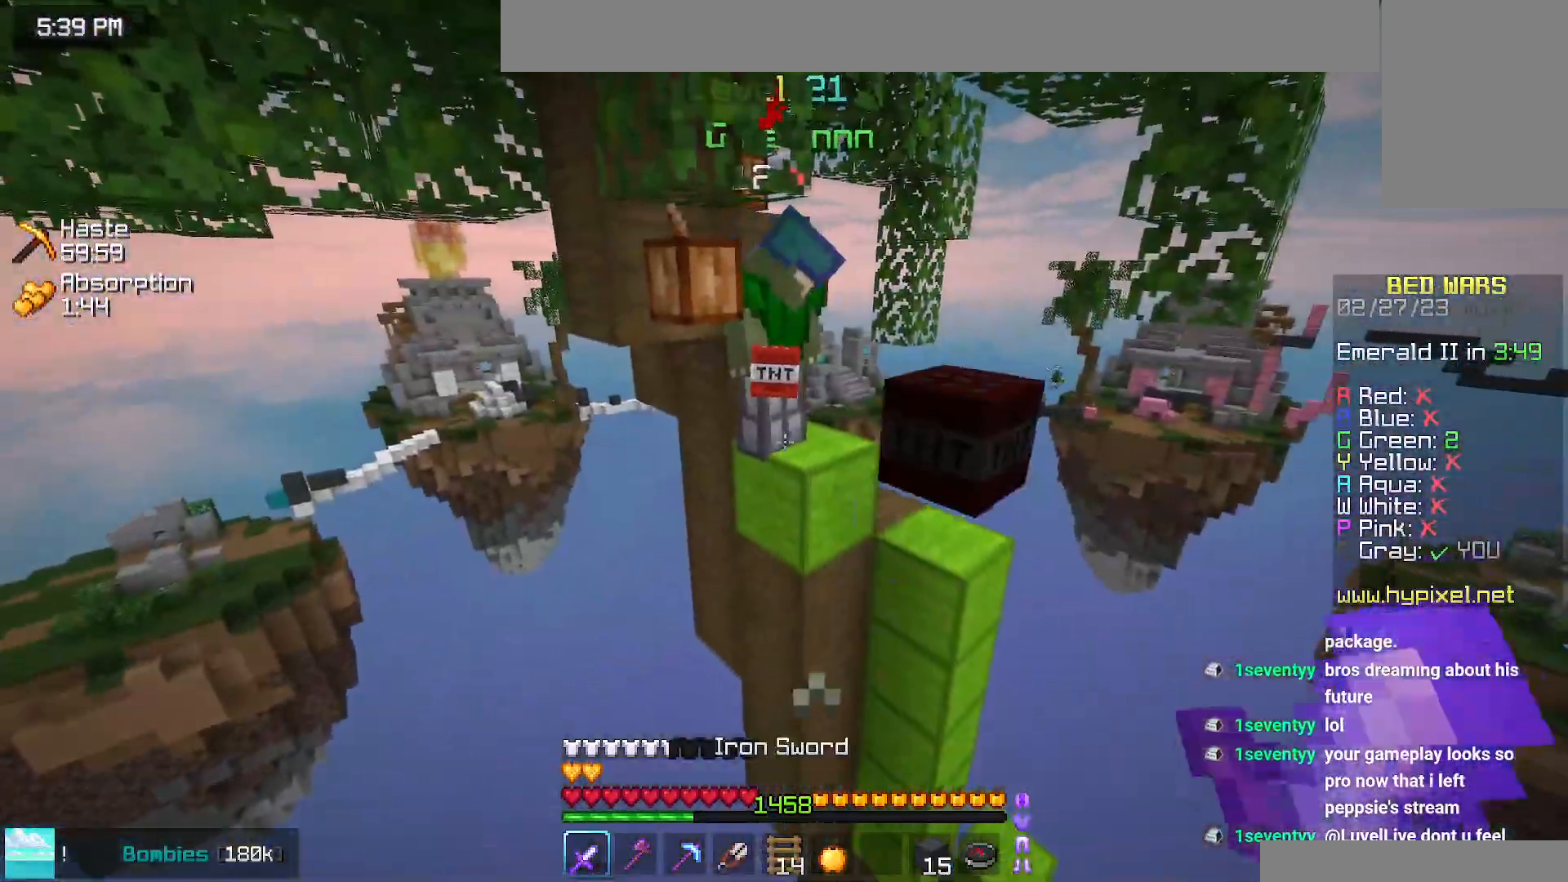
{"keys": ["up"], "mouse": ["left"], "events": [[117, "space", "down"], [184, "mouse_left", "down"], [217, "mouse_right", "down"], [267, "mouse_right", "up"], [417, "mouse_left", "up"], [434, "space", "up"], [467, "mouse_left", "down"]]}
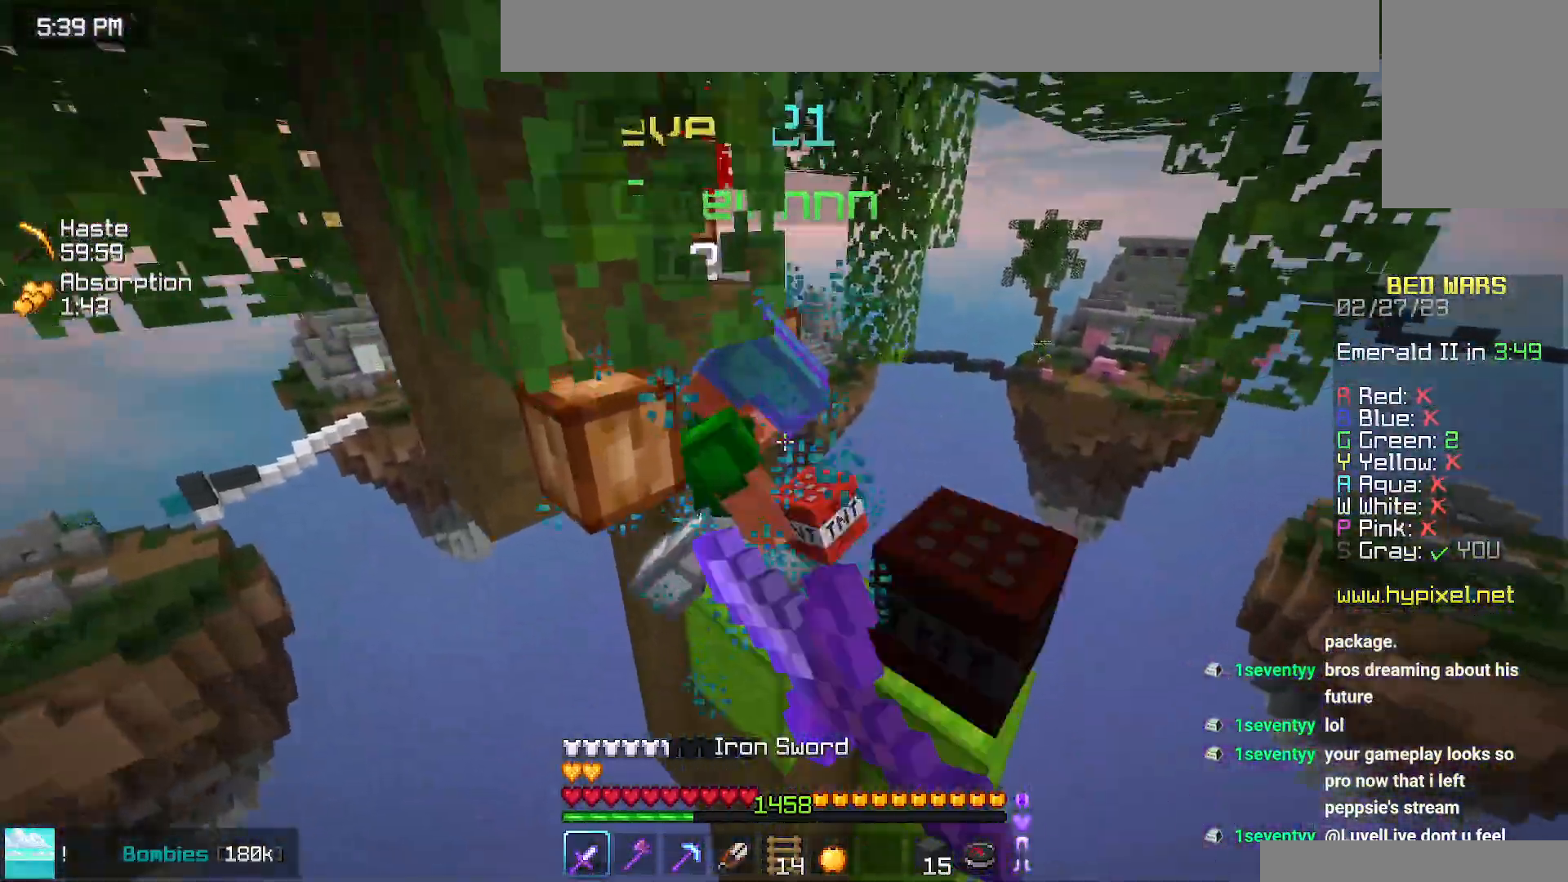
{"keys": ["up"], "mouse": [], "events": [[34, "space", "down"], [100, "mouse_left", "up"], [134, "space", "up"], [150, "mouse_left", "down"], [200, "space", "down"], [317, "space", "up"], [384, "space", "down"], [434, "mouse_left", "up"], [484, "space", "up"]]}
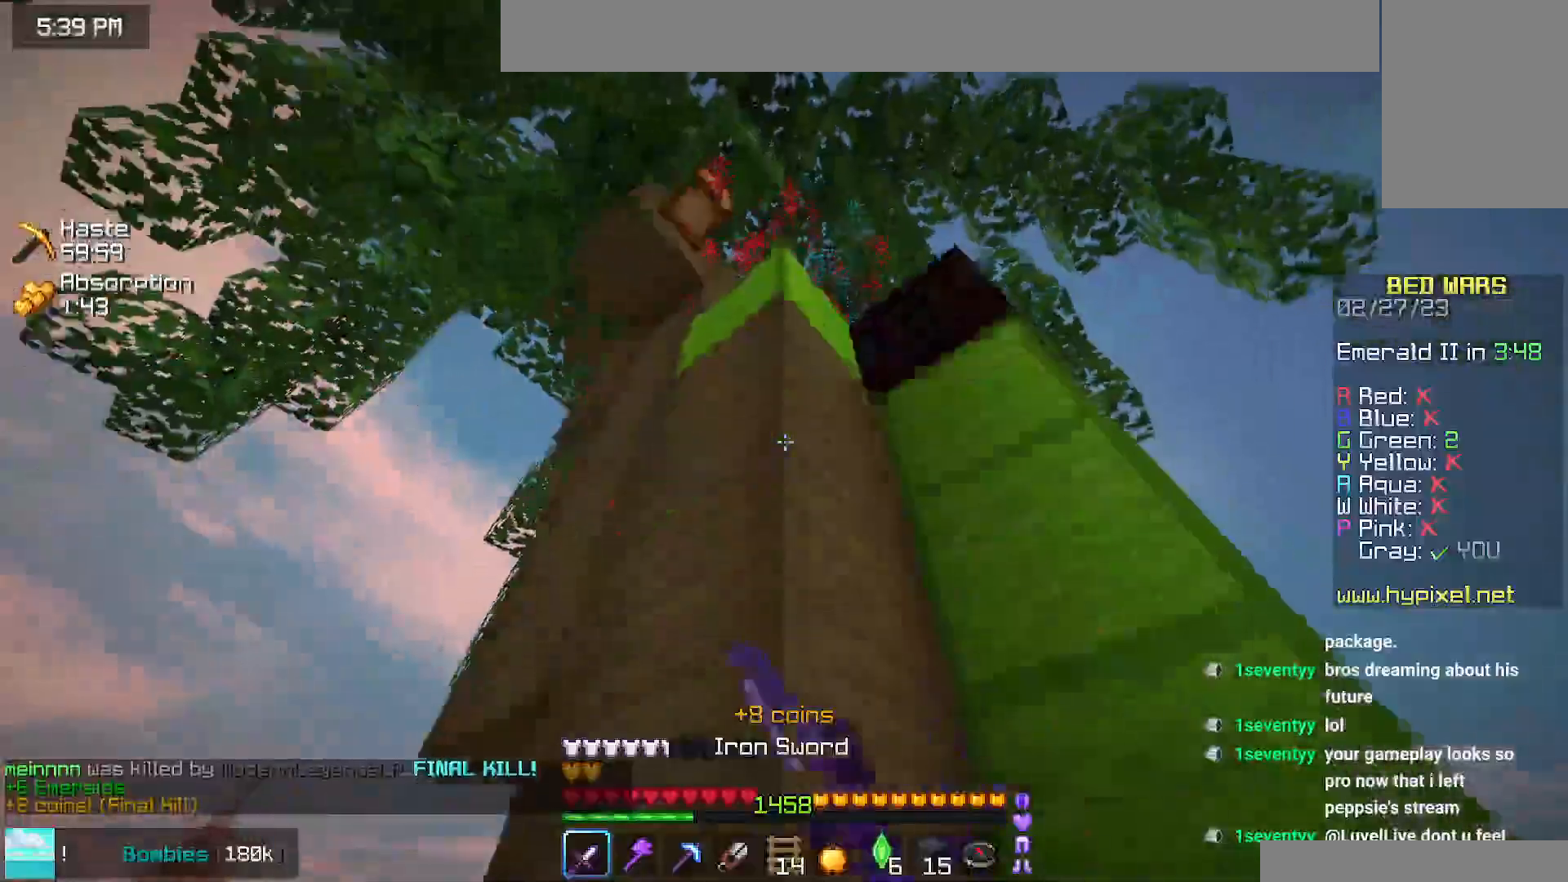
{"keys": ["left"], "mouse": [], "events": [[17, "up", "up"], [84, "right", "down"], [250, "down", "down"], [484, "left", "down"], [484, "right", "up"], [500, "down", "up"]]}
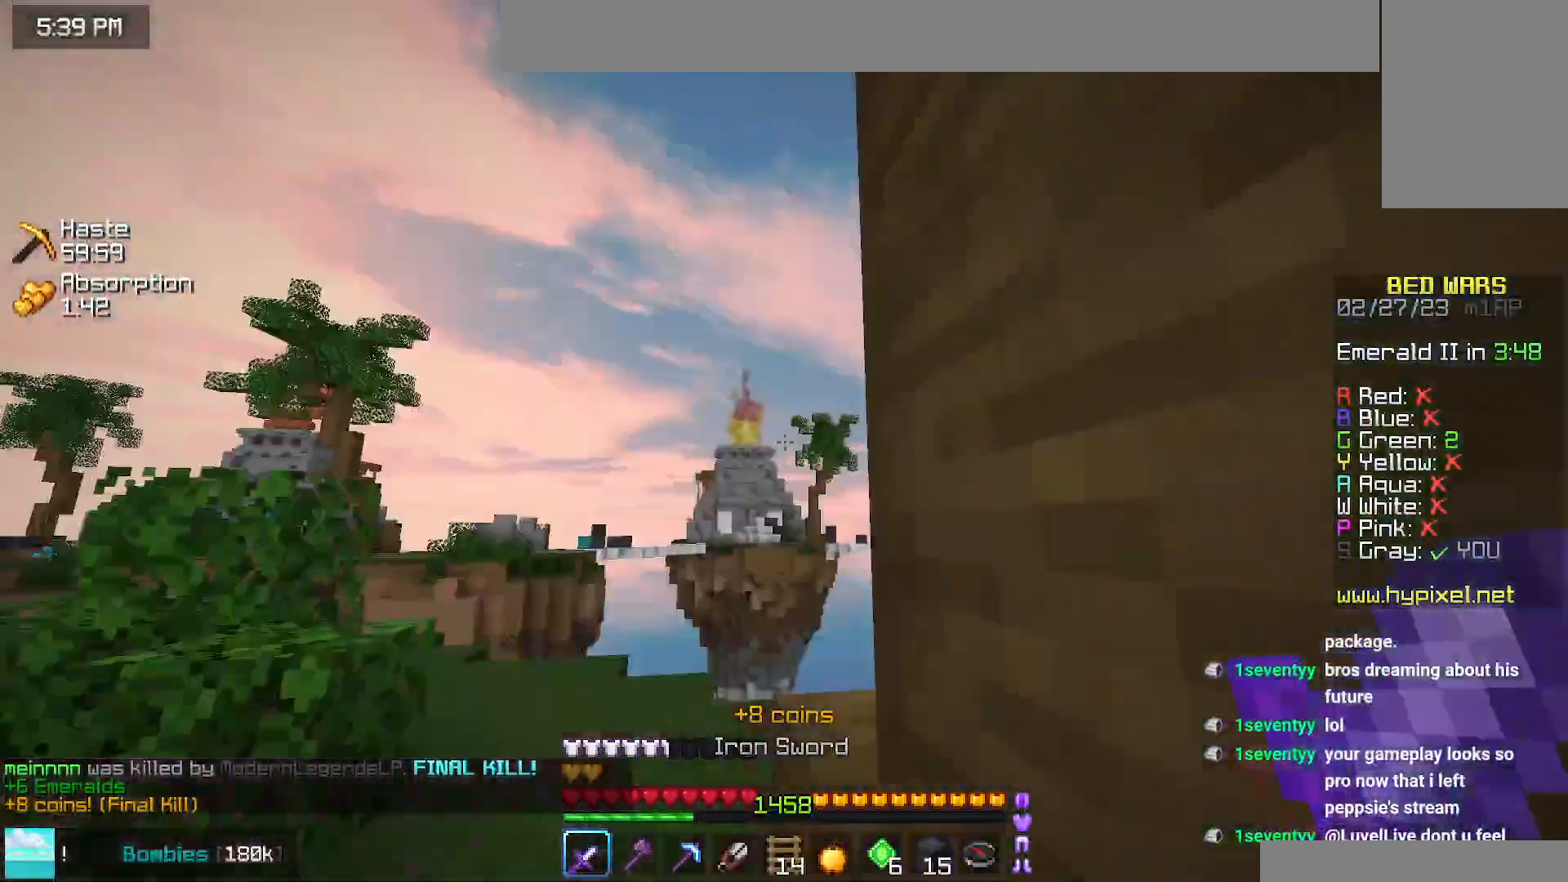
{"keys": ["left", "up"], "mouse": [], "events": [[100, "up", "down"]]}
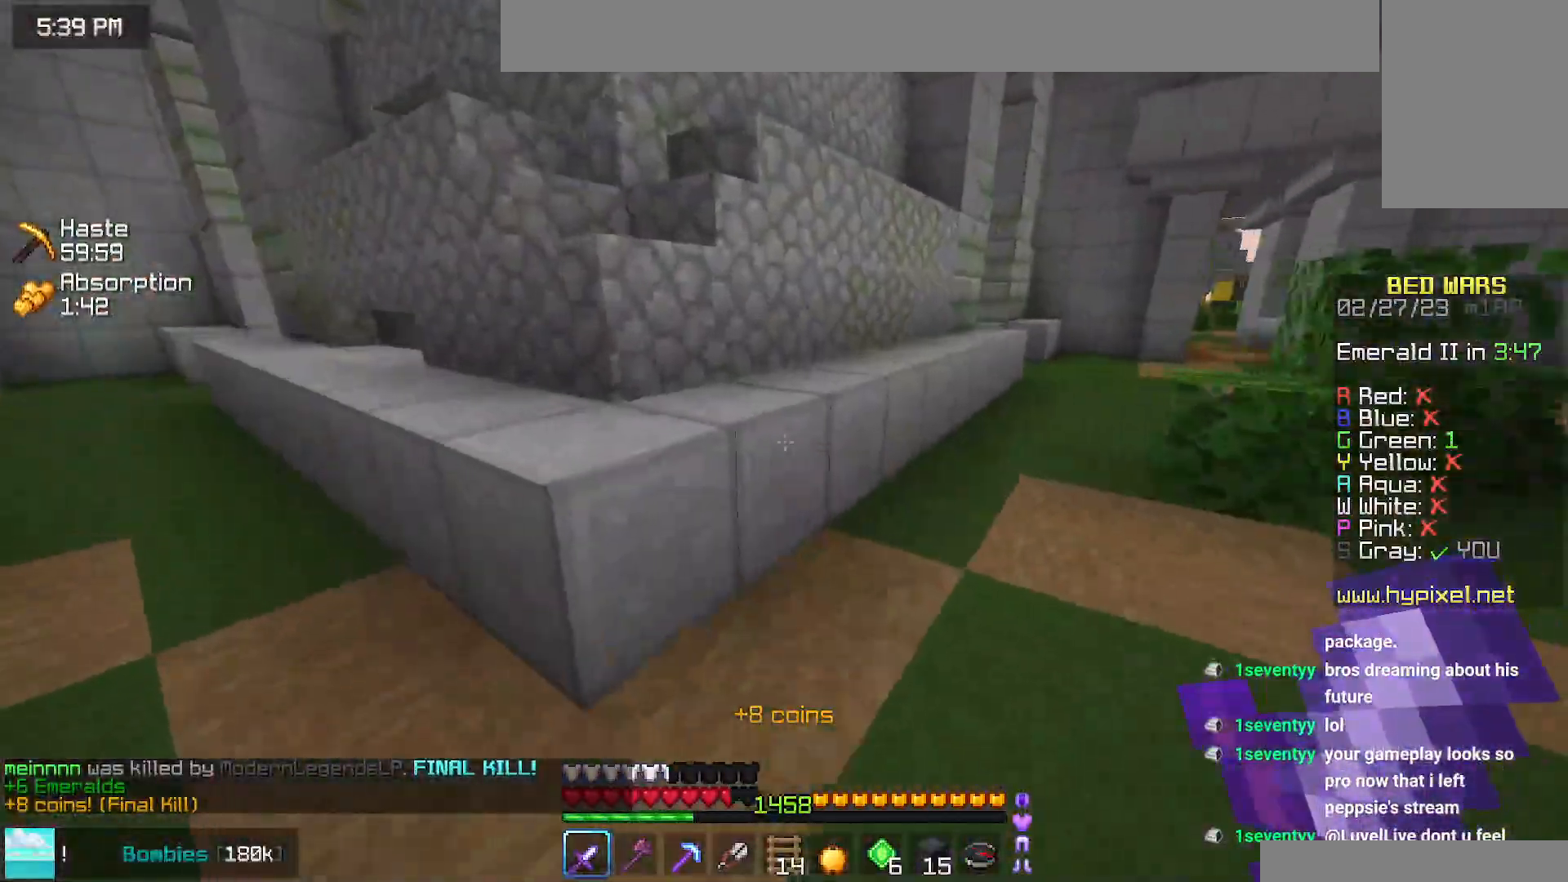
{"keys": ["space", "up"], "mouse": [], "events": [[167, "left", "up"], [234, "space", "down"]]}
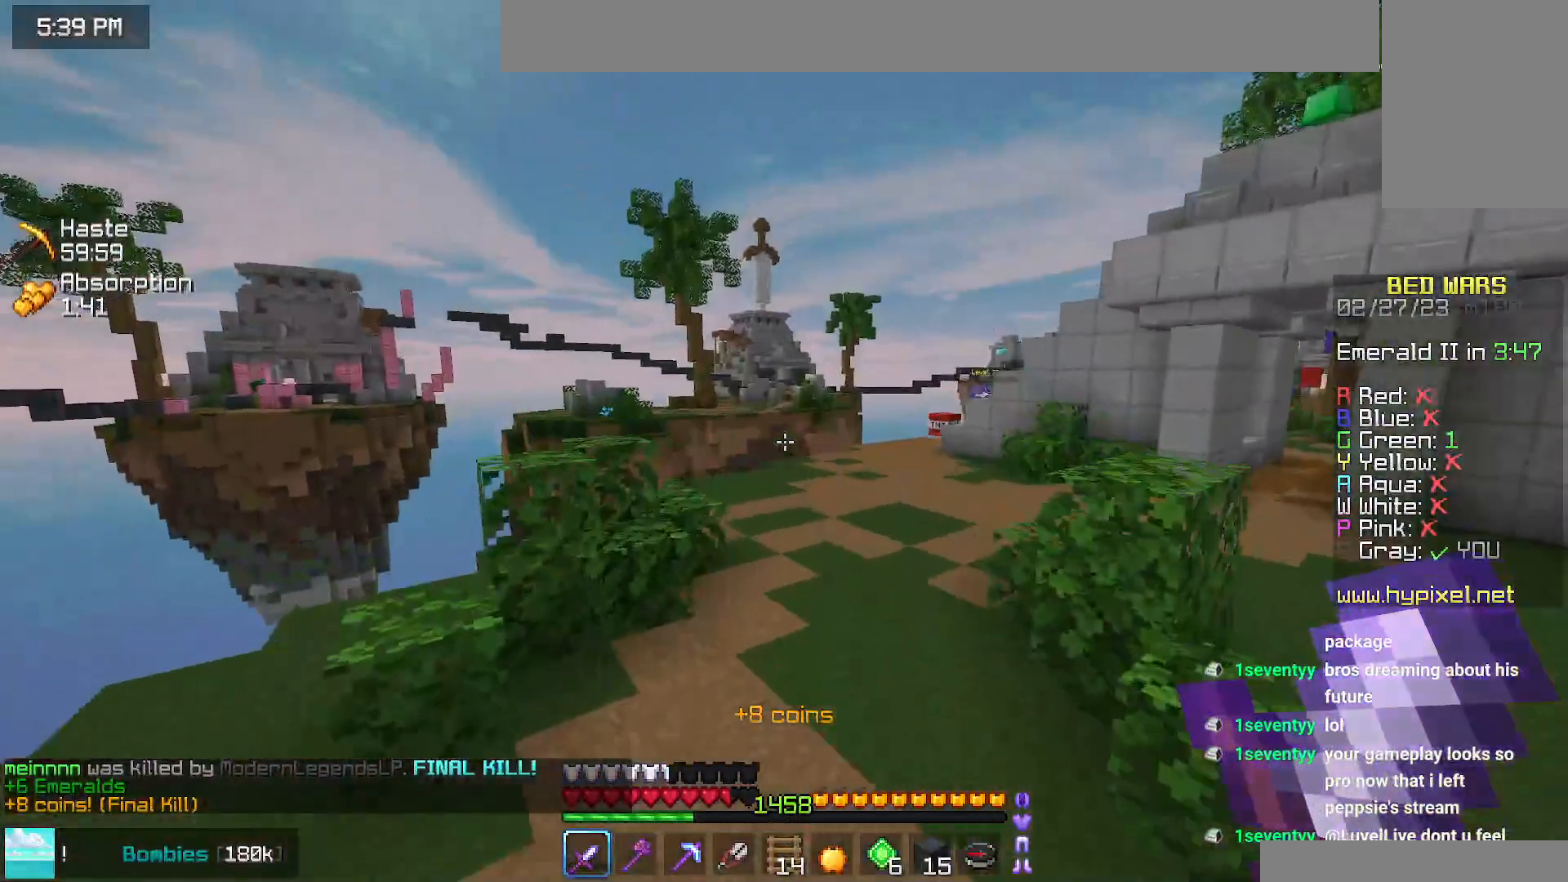
{"keys": ["right", "space", "up"], "mouse": [], "events": [[217, "right", "down"]]}
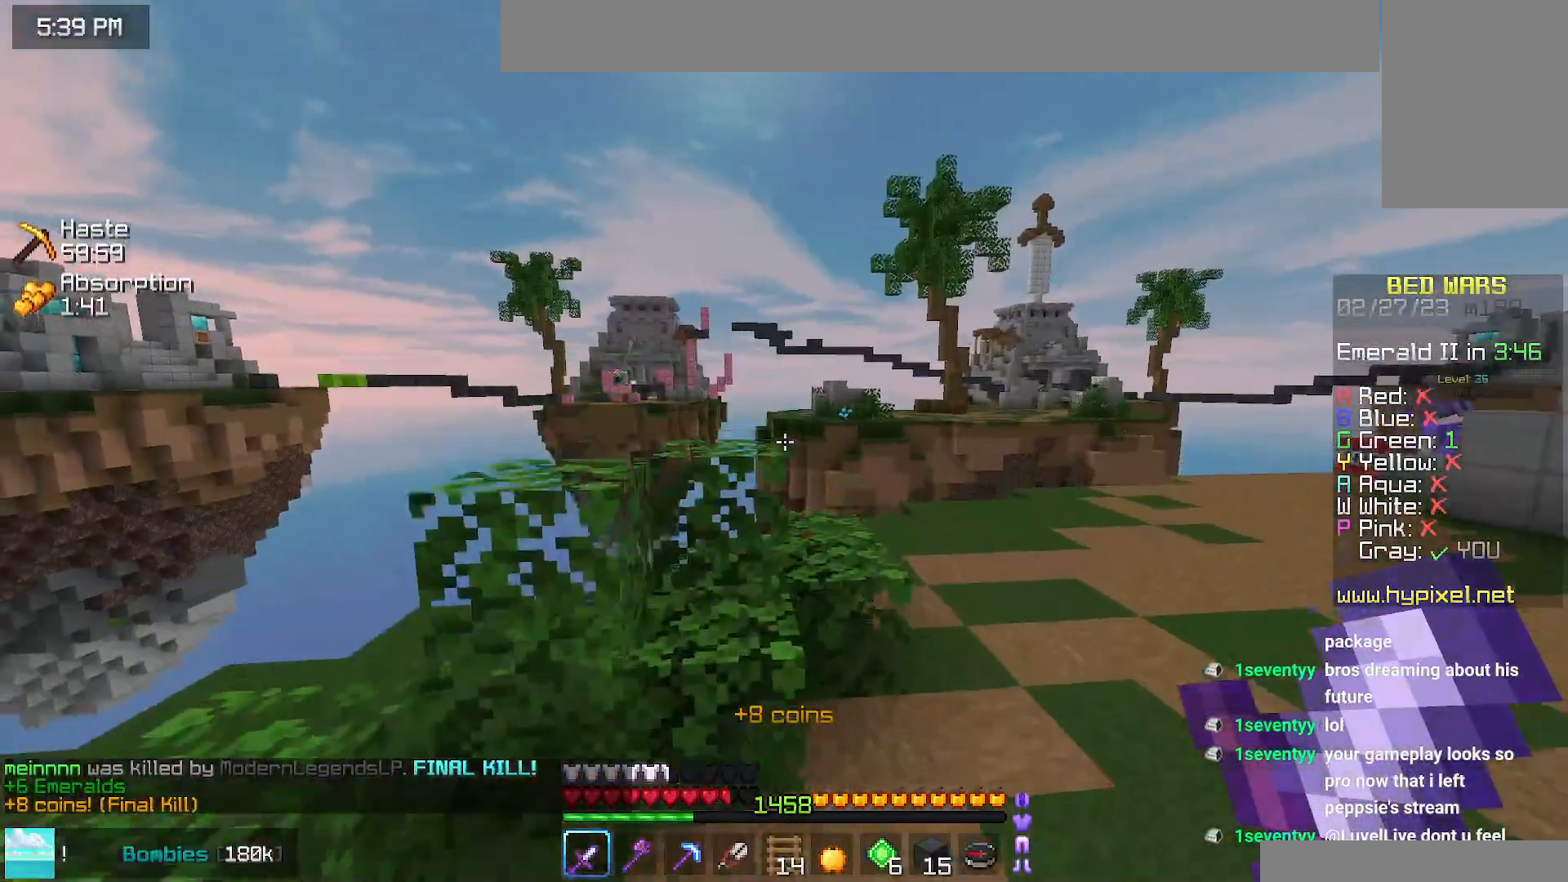
{"keys": ["right", "space", "up"], "mouse": [], "events": []}
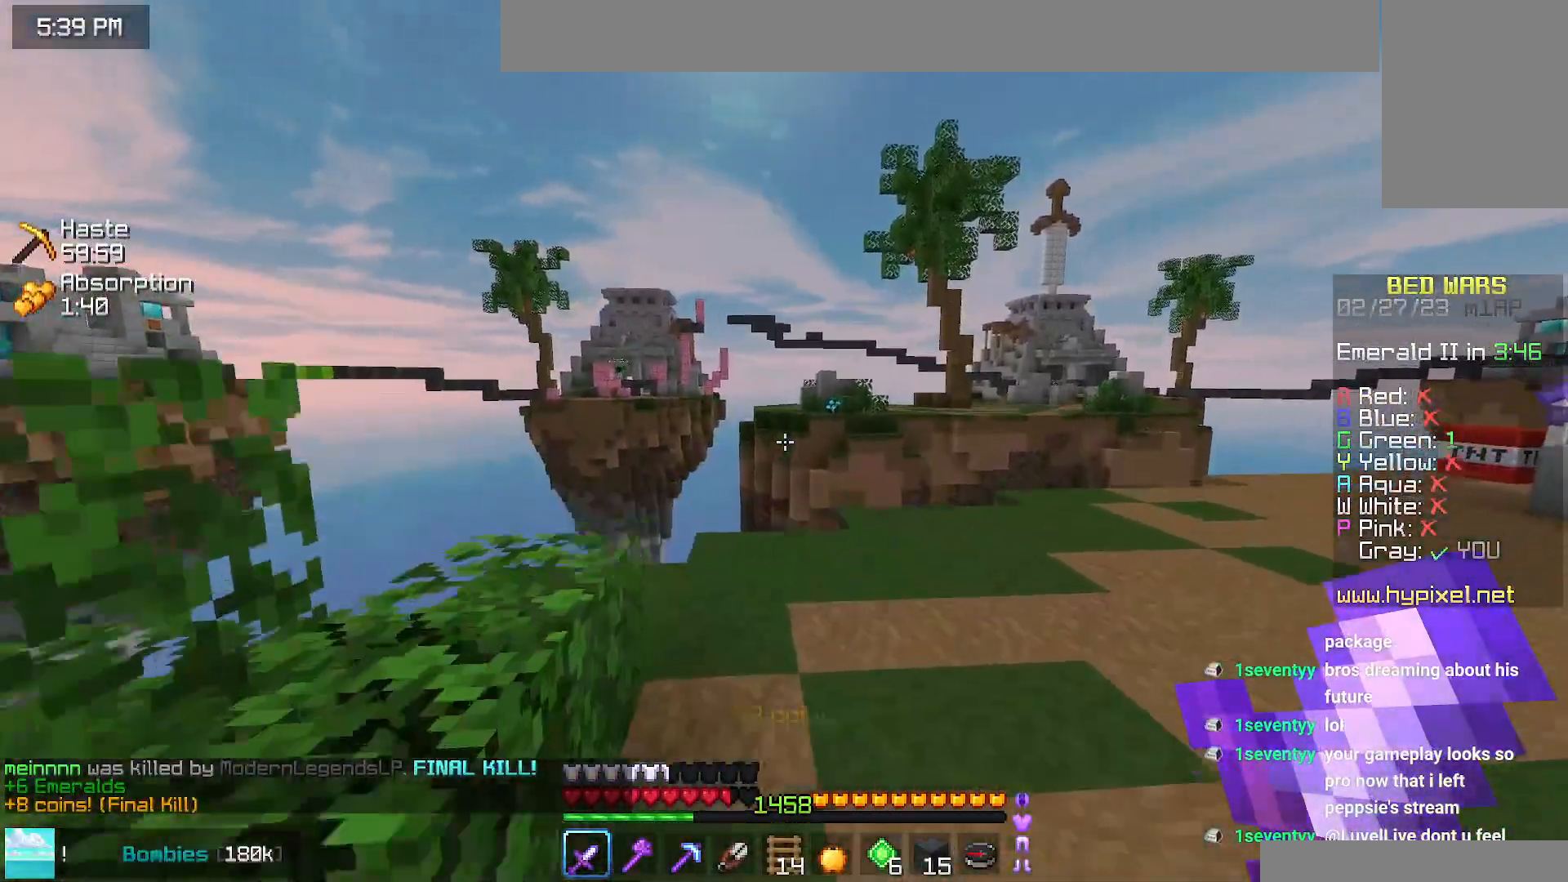
{"keys": ["right", "space", "up"], "mouse": [], "events": []}
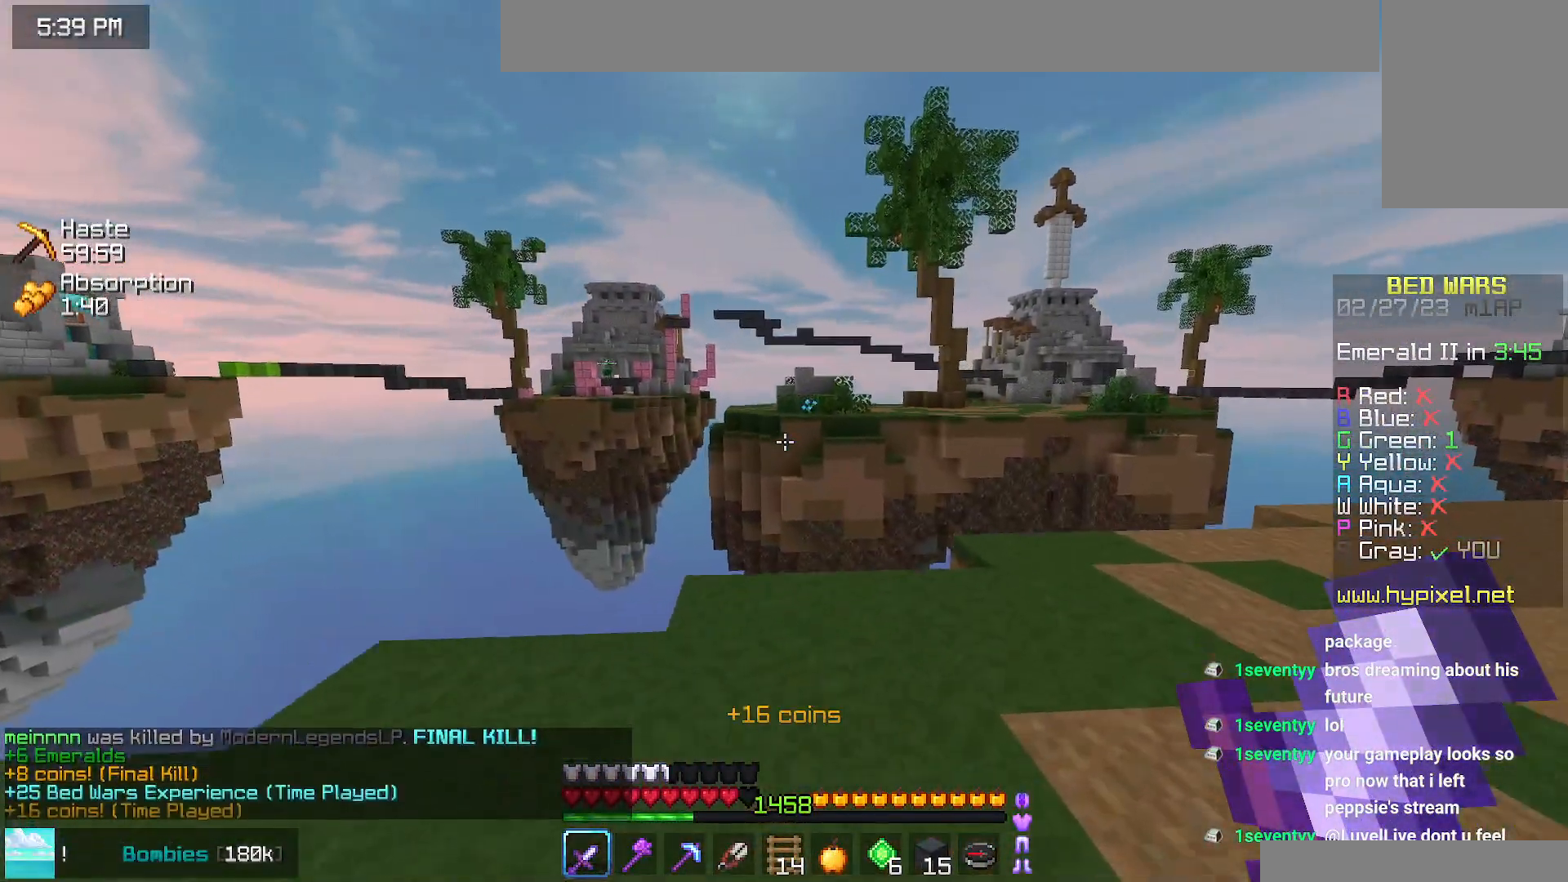
{"keys": ["right", "up"], "mouse": [], "events": [[317, "space", "up"]]}
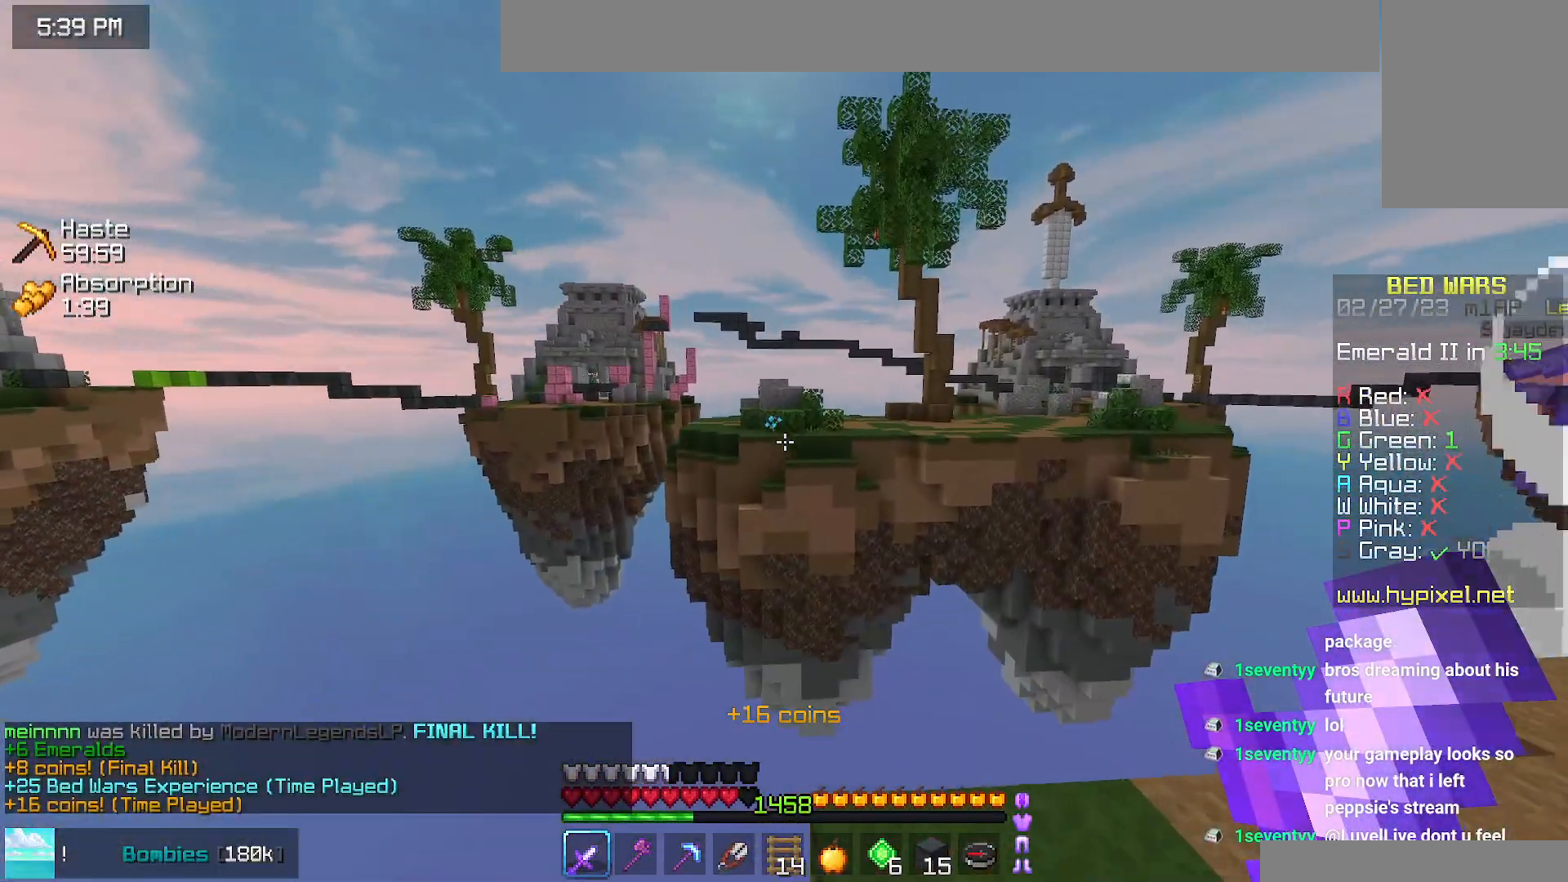
{"keys": [], "mouse": [], "events": [[417, "up", "up"], [434, "right", "up"]]}
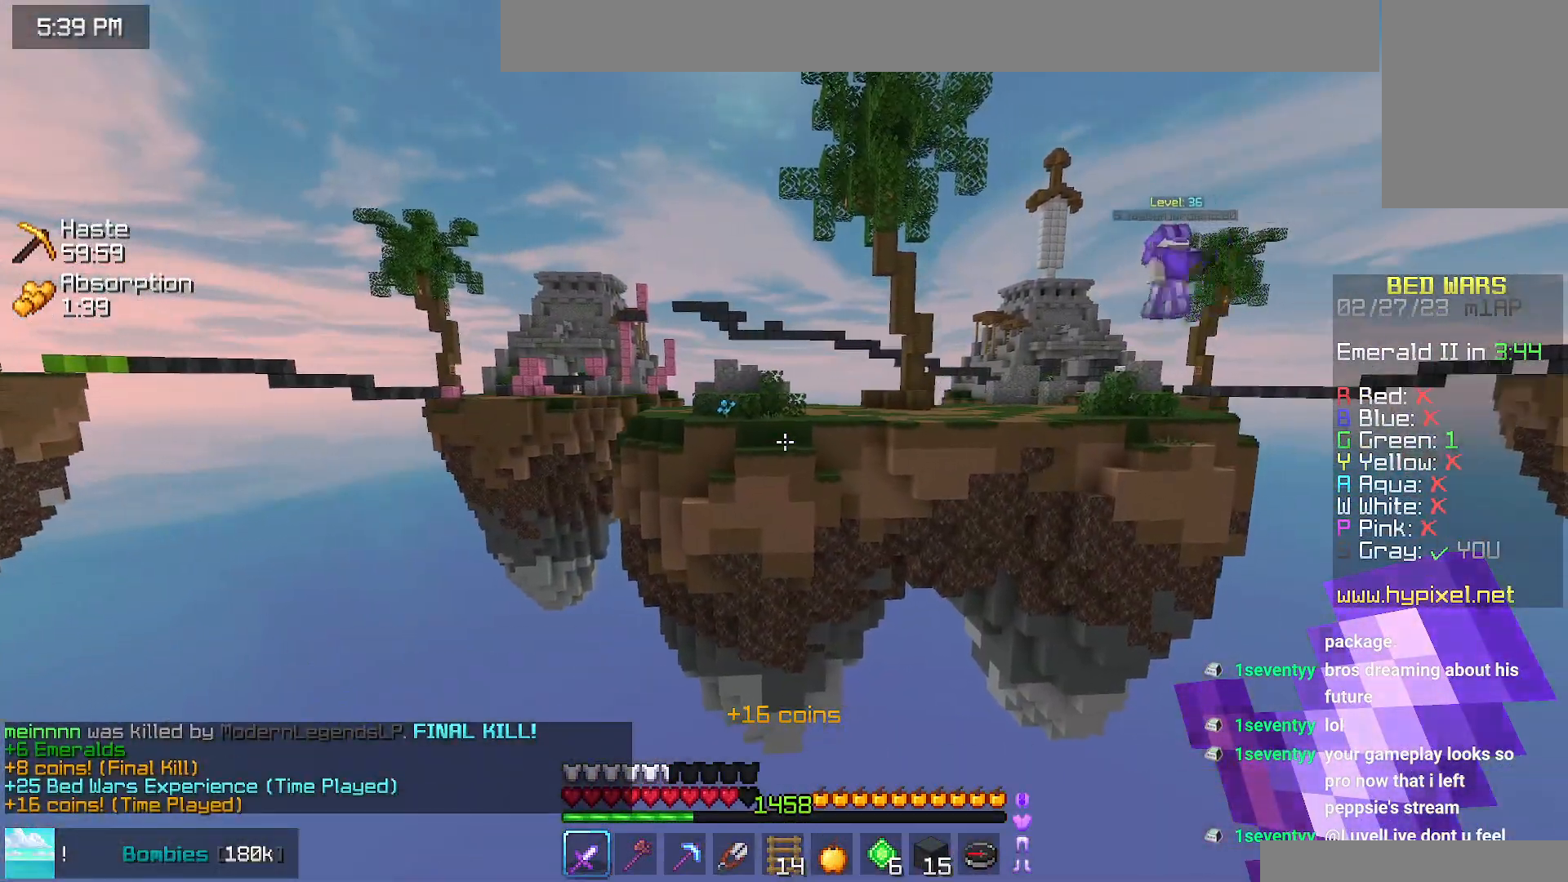
{"keys": [], "mouse": [], "events": []}
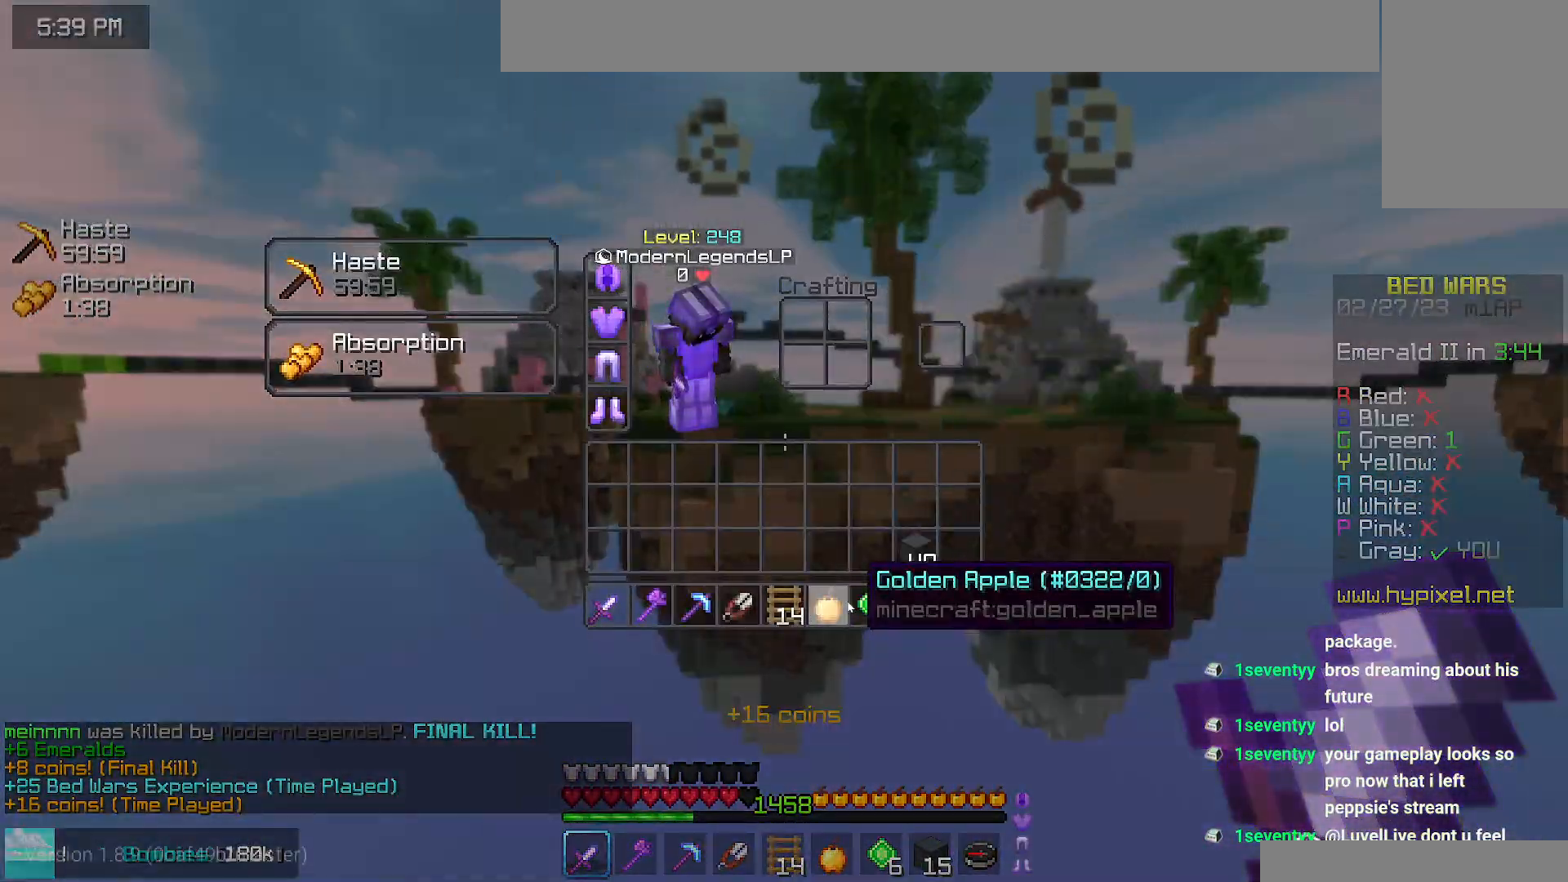
{"keys": [], "mouse": [], "events": []}
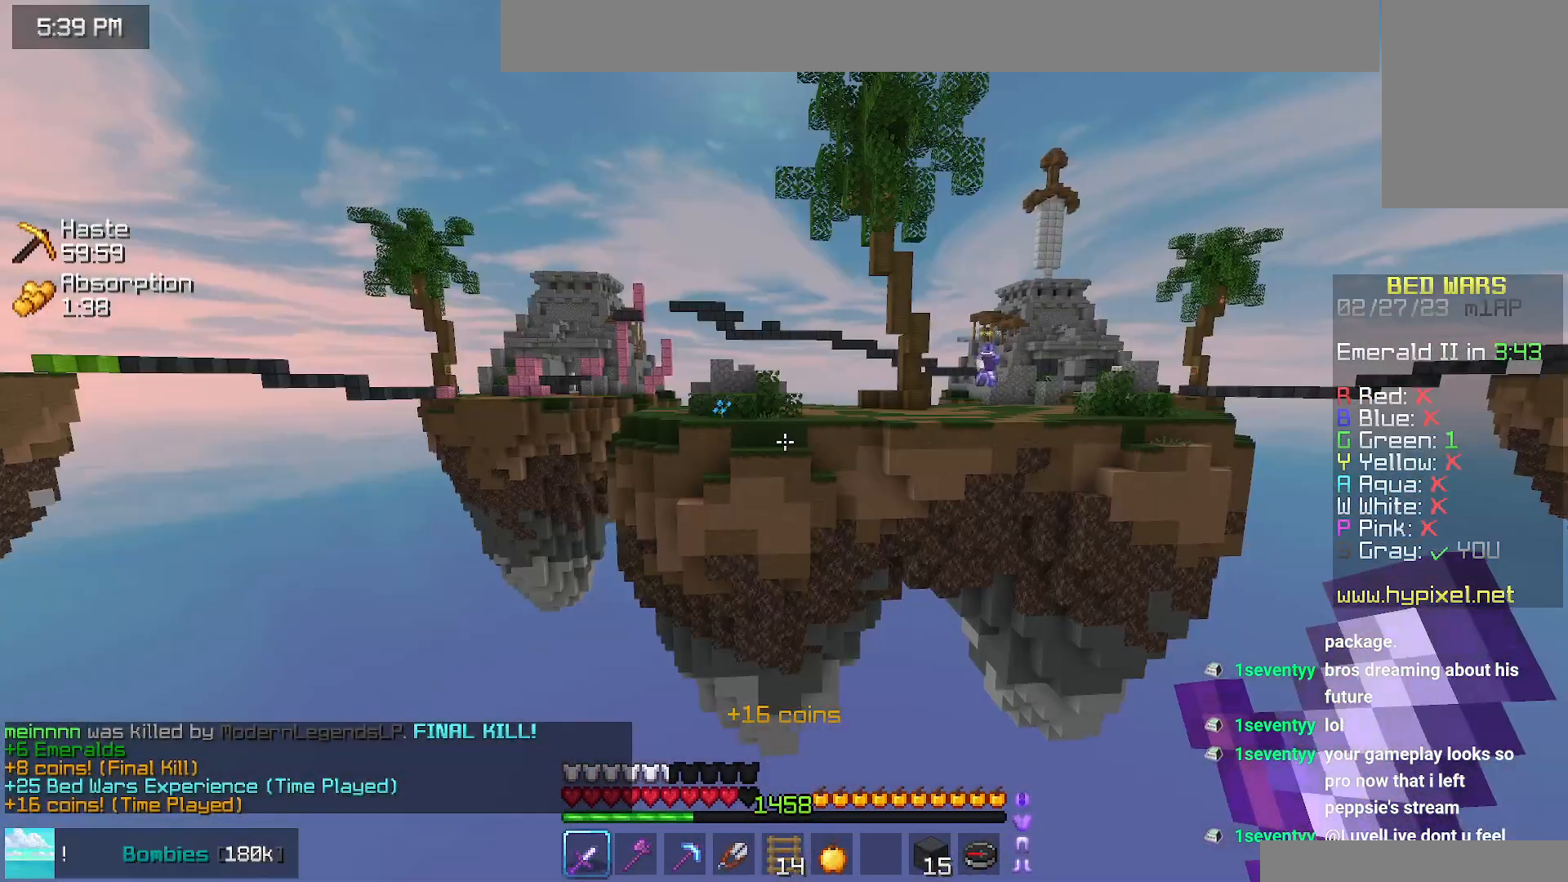
{"keys": ["right", "up"], "mouse": [], "events": [[100, "right", "down"], [234, "up", "down"]]}
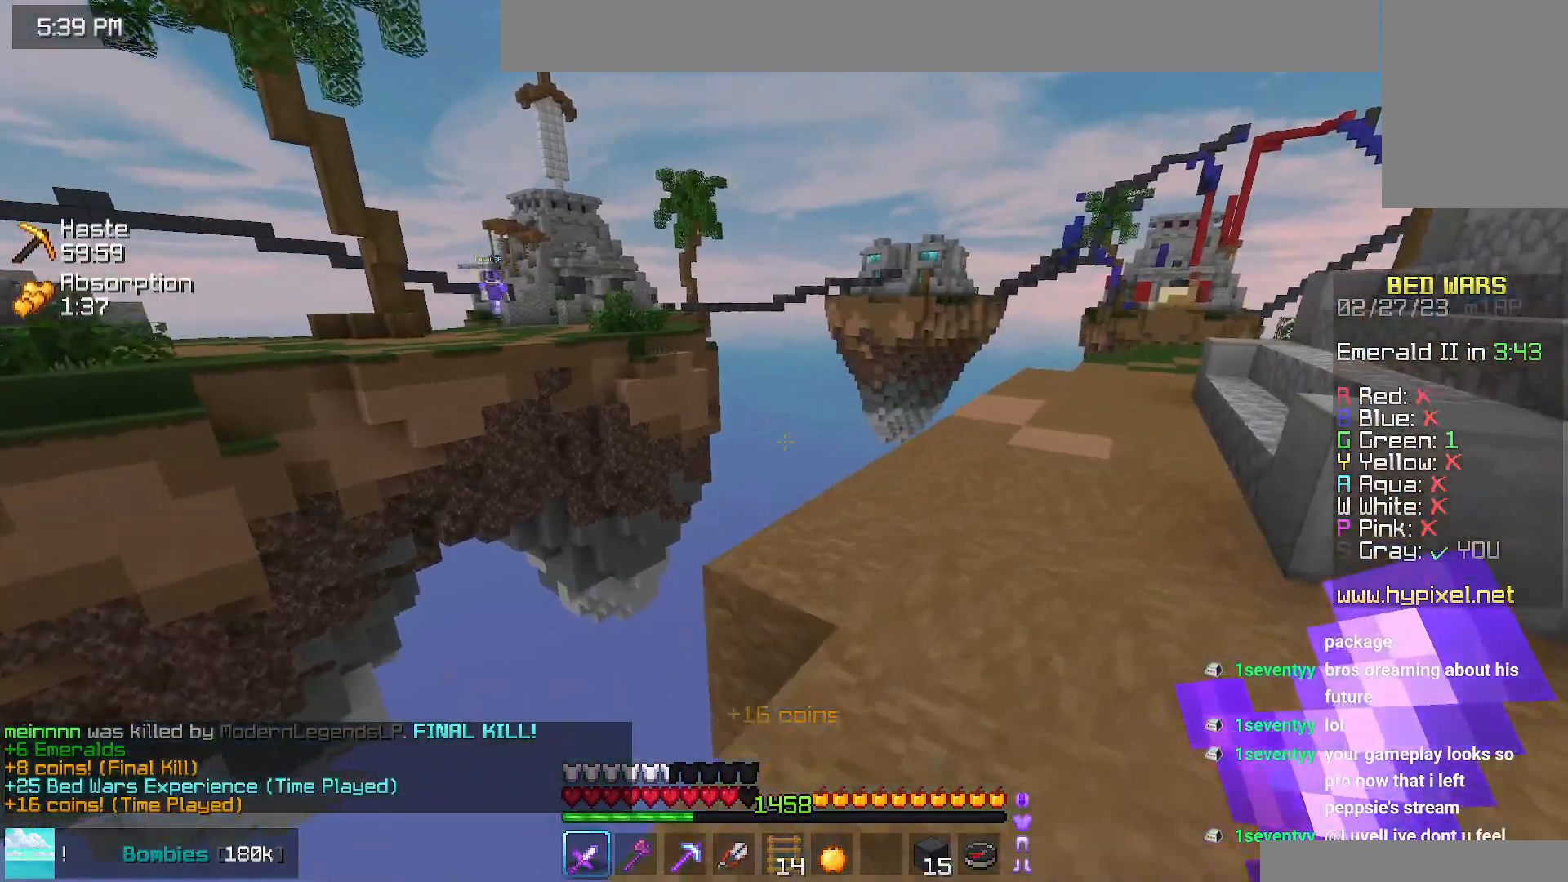
{"keys": ["up"], "mouse": ["right"], "events": [[434, "right", "up"], [500, "mouse_right", "down"]]}
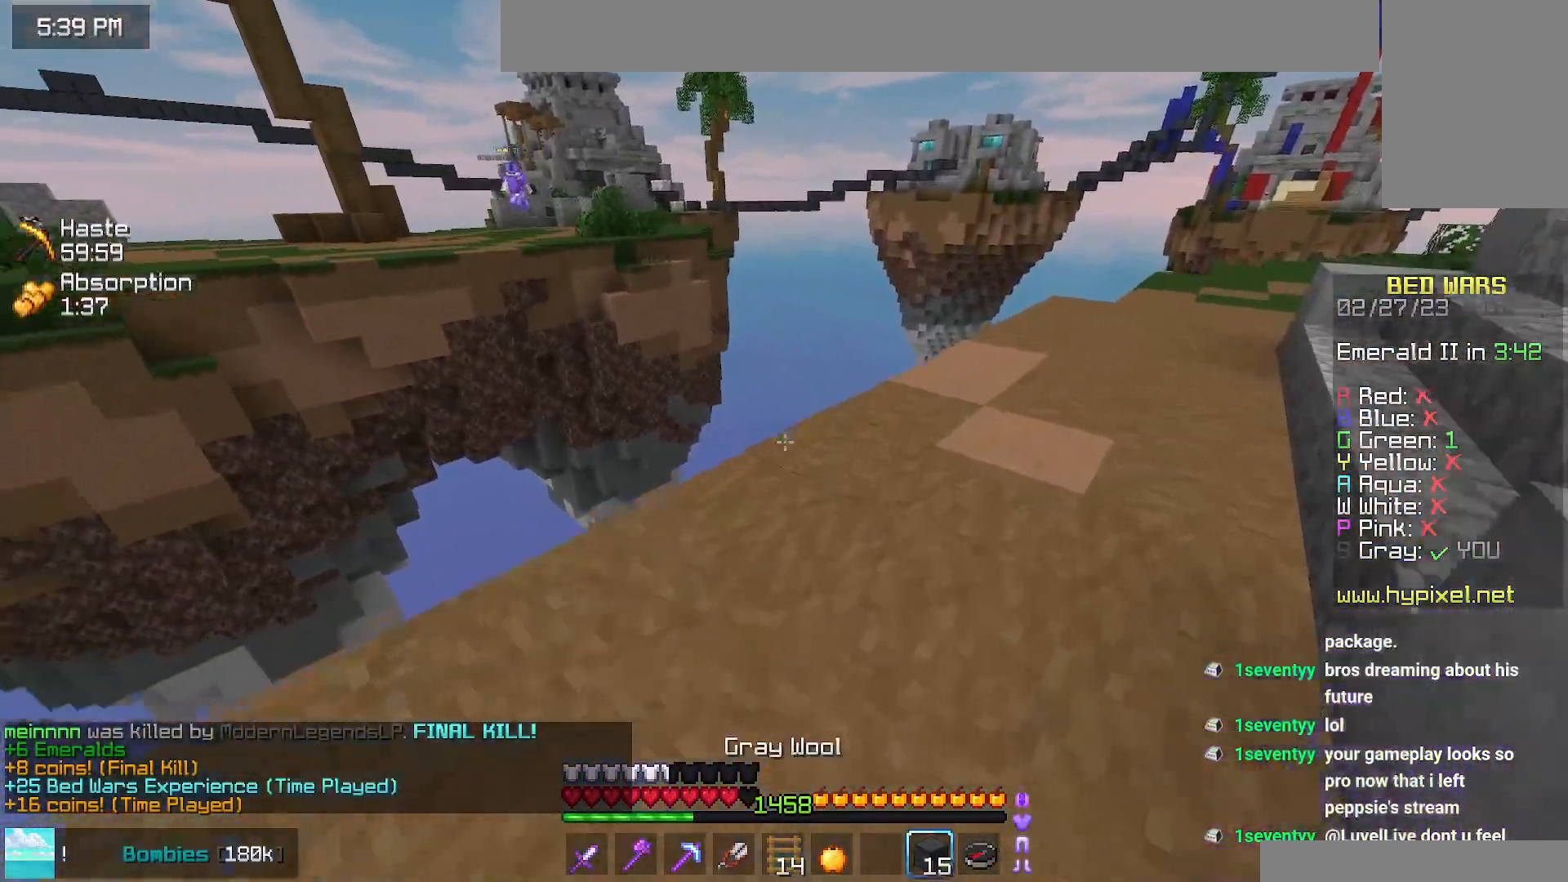
{"keys": ["down"], "mouse": [], "events": [[100, "space", "down"], [134, "mouse_right", "up"], [284, "left", "down"], [317, "space", "up"], [350, "up", "up"], [467, "down", "down"], [500, "left", "up"]]}
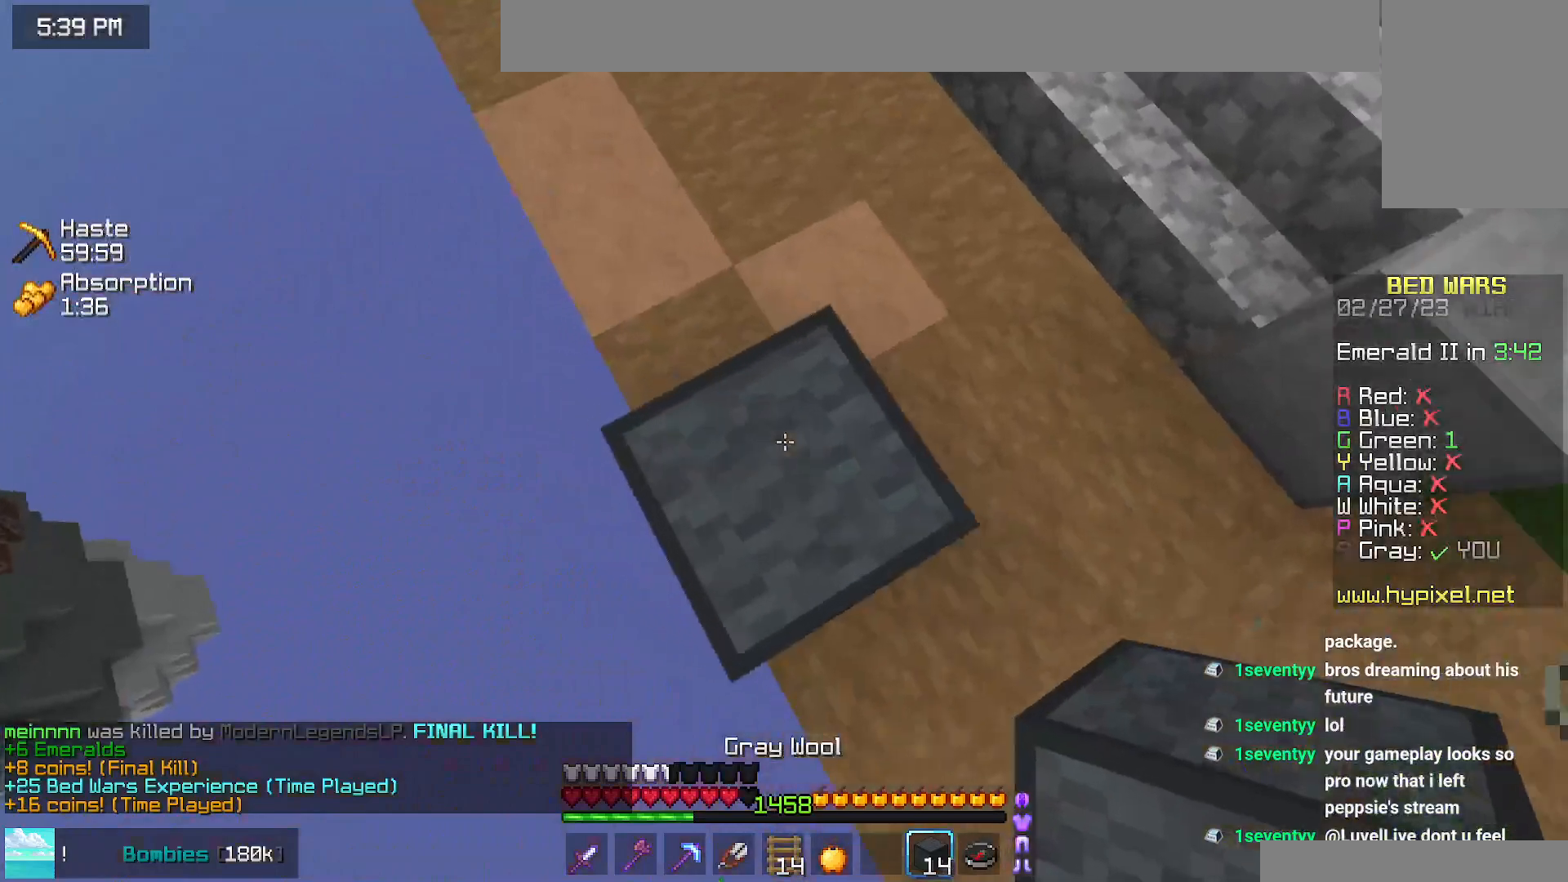
{"keys": ["down", "left", "space"], "mouse": ["right"], "events": [[400, "space", "down"], [417, "mouse_right", "down"], [434, "left", "down"]]}
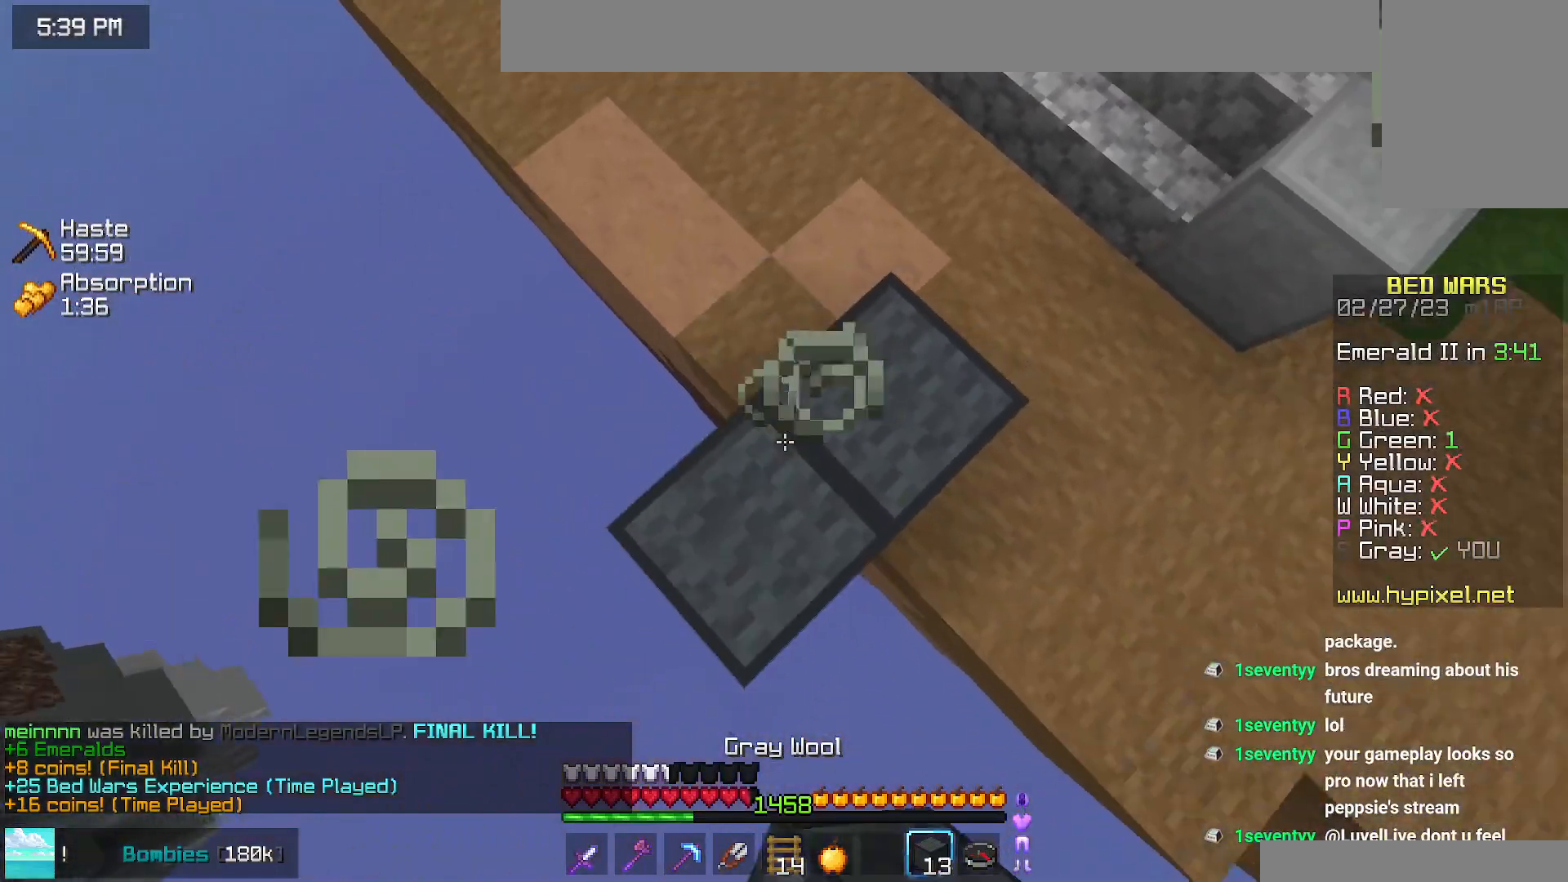
{"keys": ["down", "left"], "mouse": [], "events": [[34, "space", "up"], [317, "mouse_right", "up"]]}
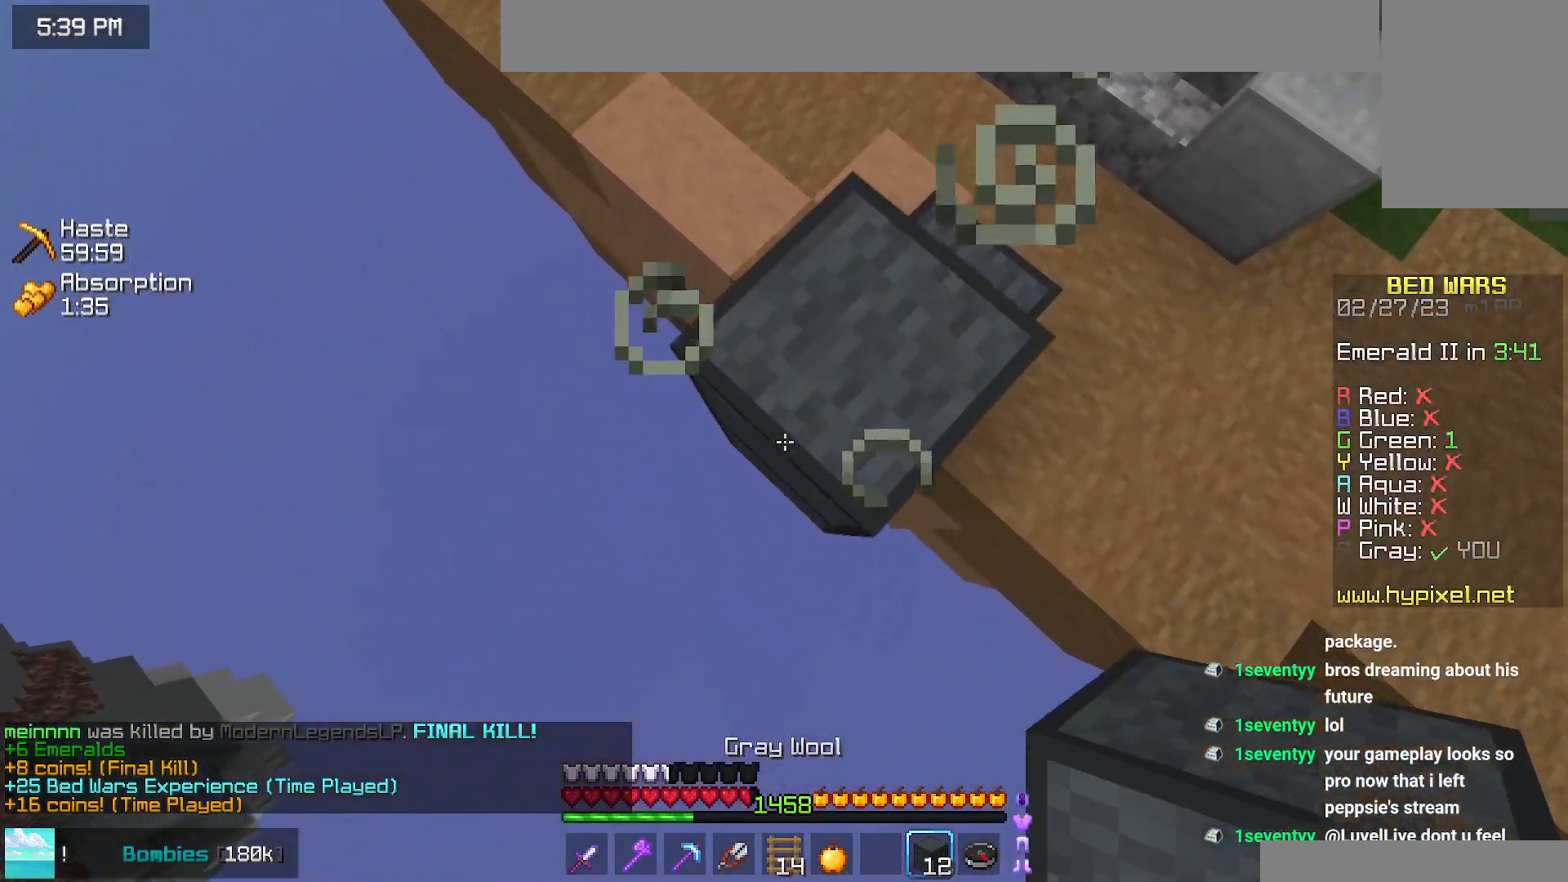
{"keys": ["down", "left"], "mouse": ["right"], "events": [[50, "mouse_right", "down"], [317, "mouse_right", "up"], [384, "mouse_right", "down"]]}
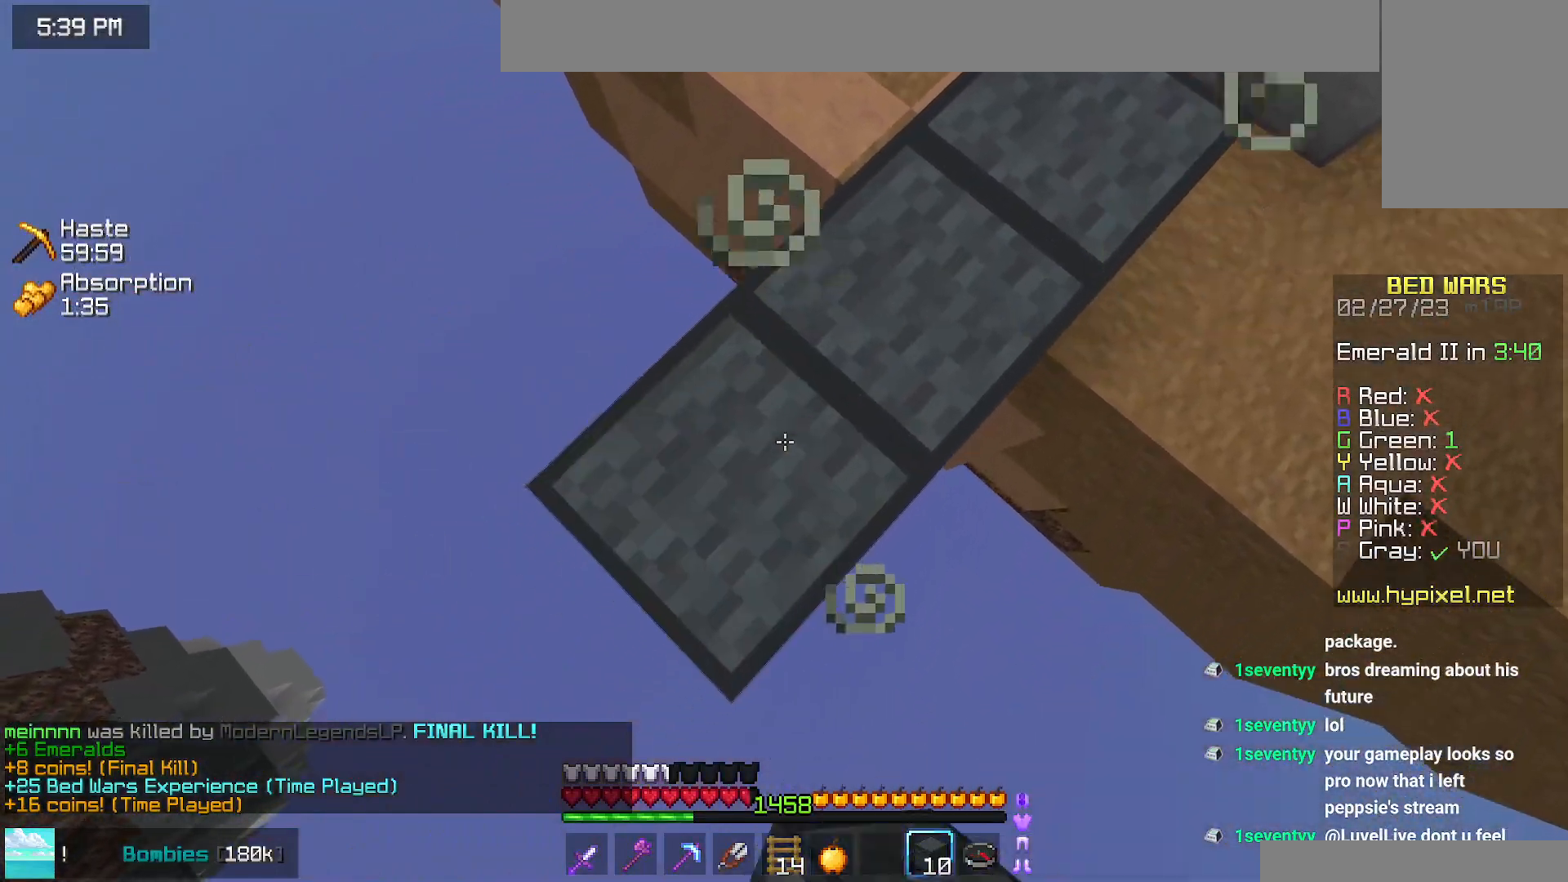
{"keys": ["down", "left"], "mouse": ["right"], "events": [[217, "mouse_right", "up"], [284, "space", "down"], [300, "mouse_right", "down"], [417, "space", "up"]]}
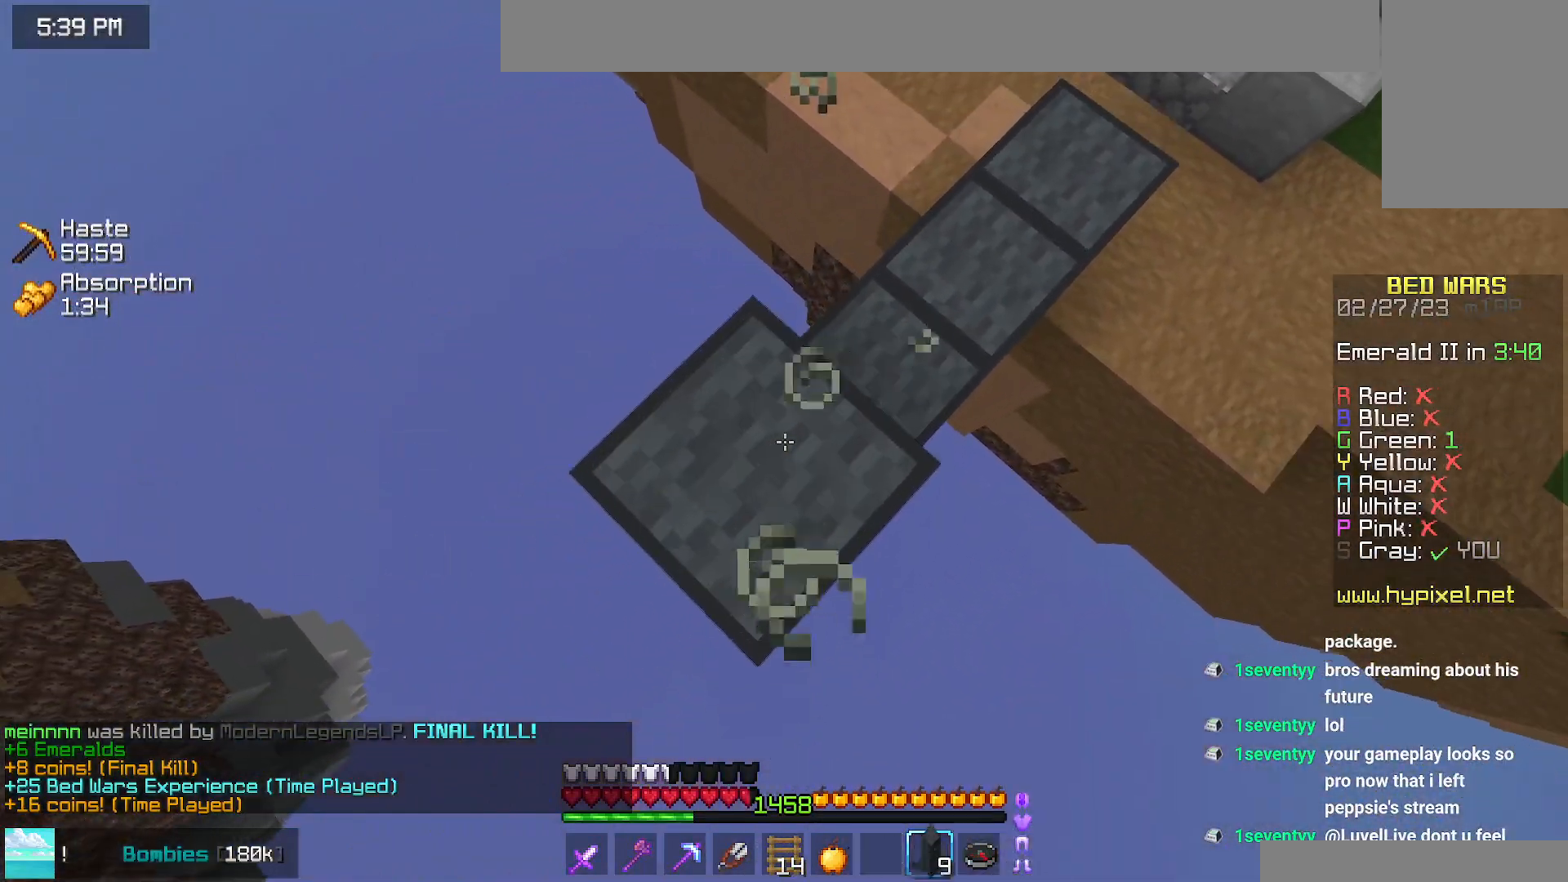
{"keys": ["down", "left"], "mouse": ["right"], "events": [[200, "mouse_right", "up"], [417, "mouse_right", "down"]]}
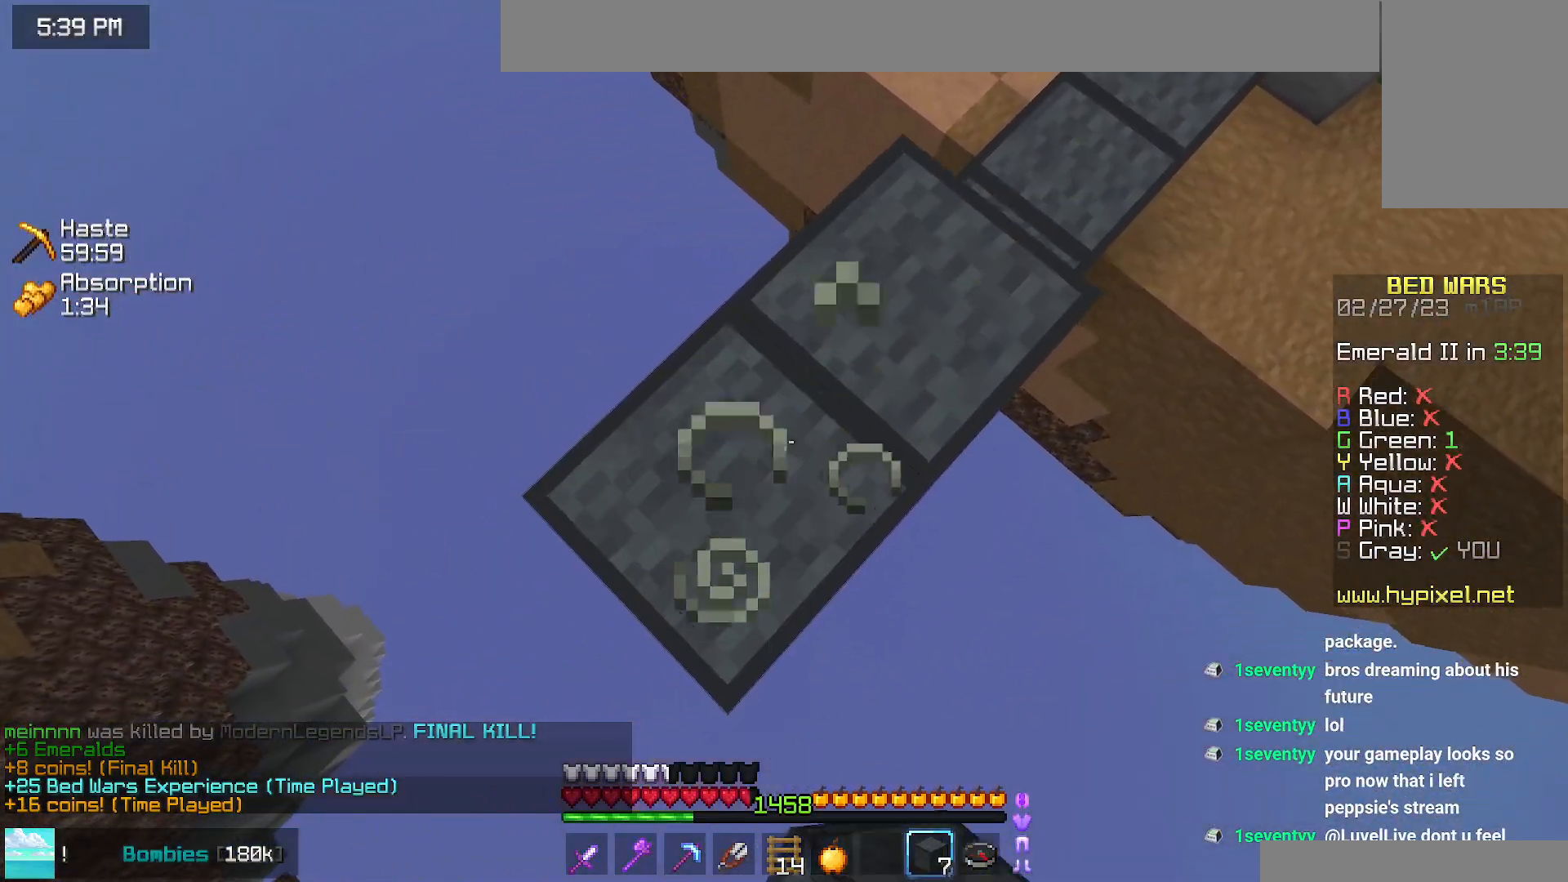
{"keys": ["down", "left"], "mouse": ["right"], "events": [[184, "mouse_right", "up"], [250, "mouse_right", "down"]]}
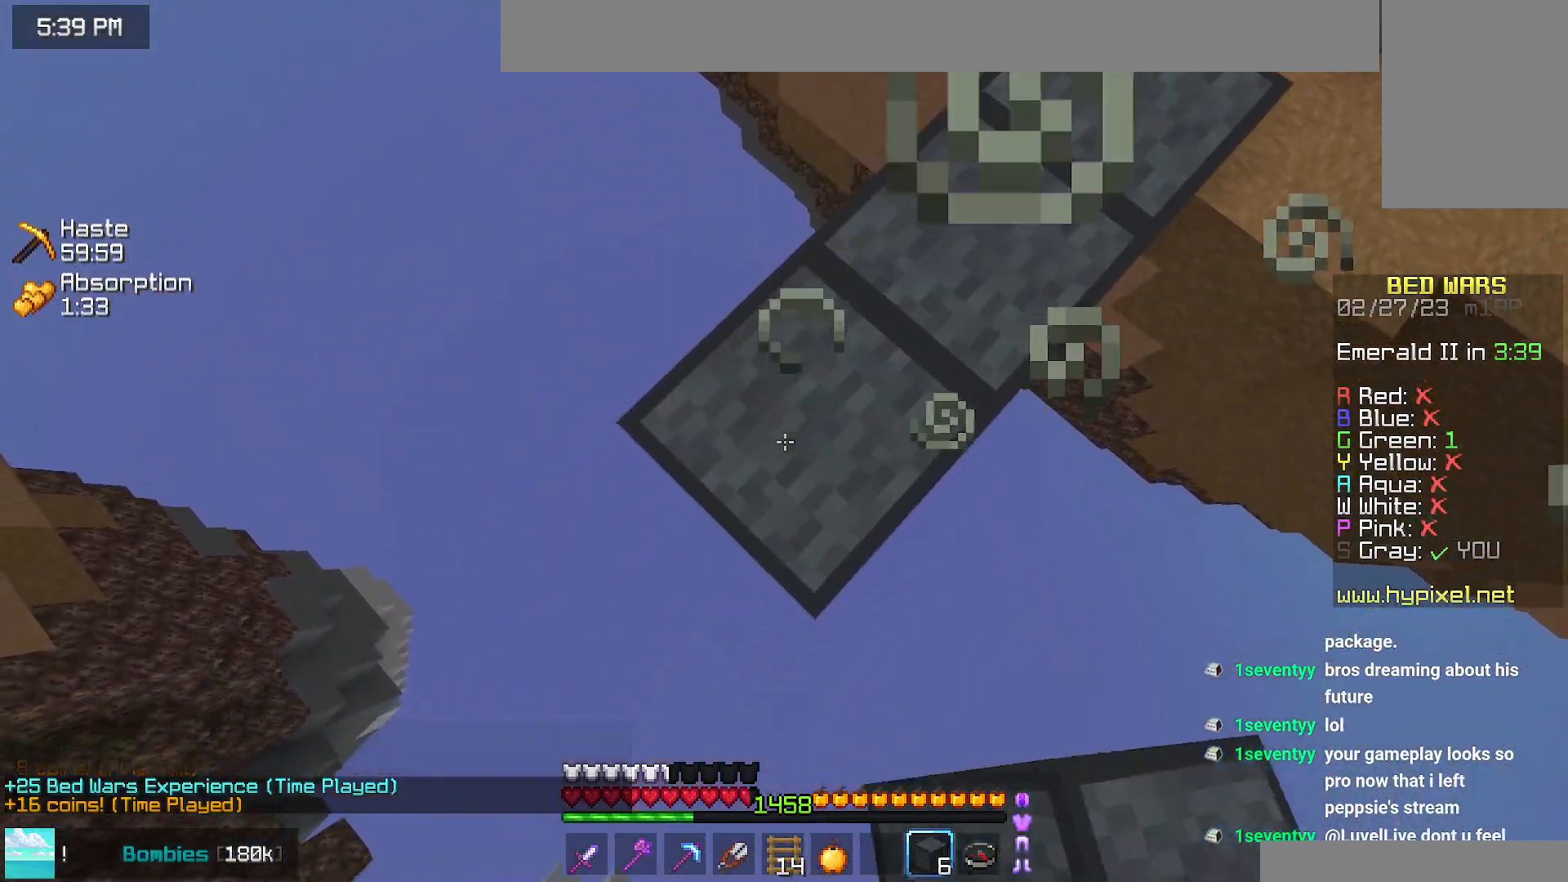
{"keys": ["down", "left"], "mouse": ["right"], "events": [[84, "mouse_right", "up"], [167, "mouse_right", "down"], [167, "space", "down"], [334, "space", "up"], [434, "mouse_right", "up"], [500, "mouse_right", "down"]]}
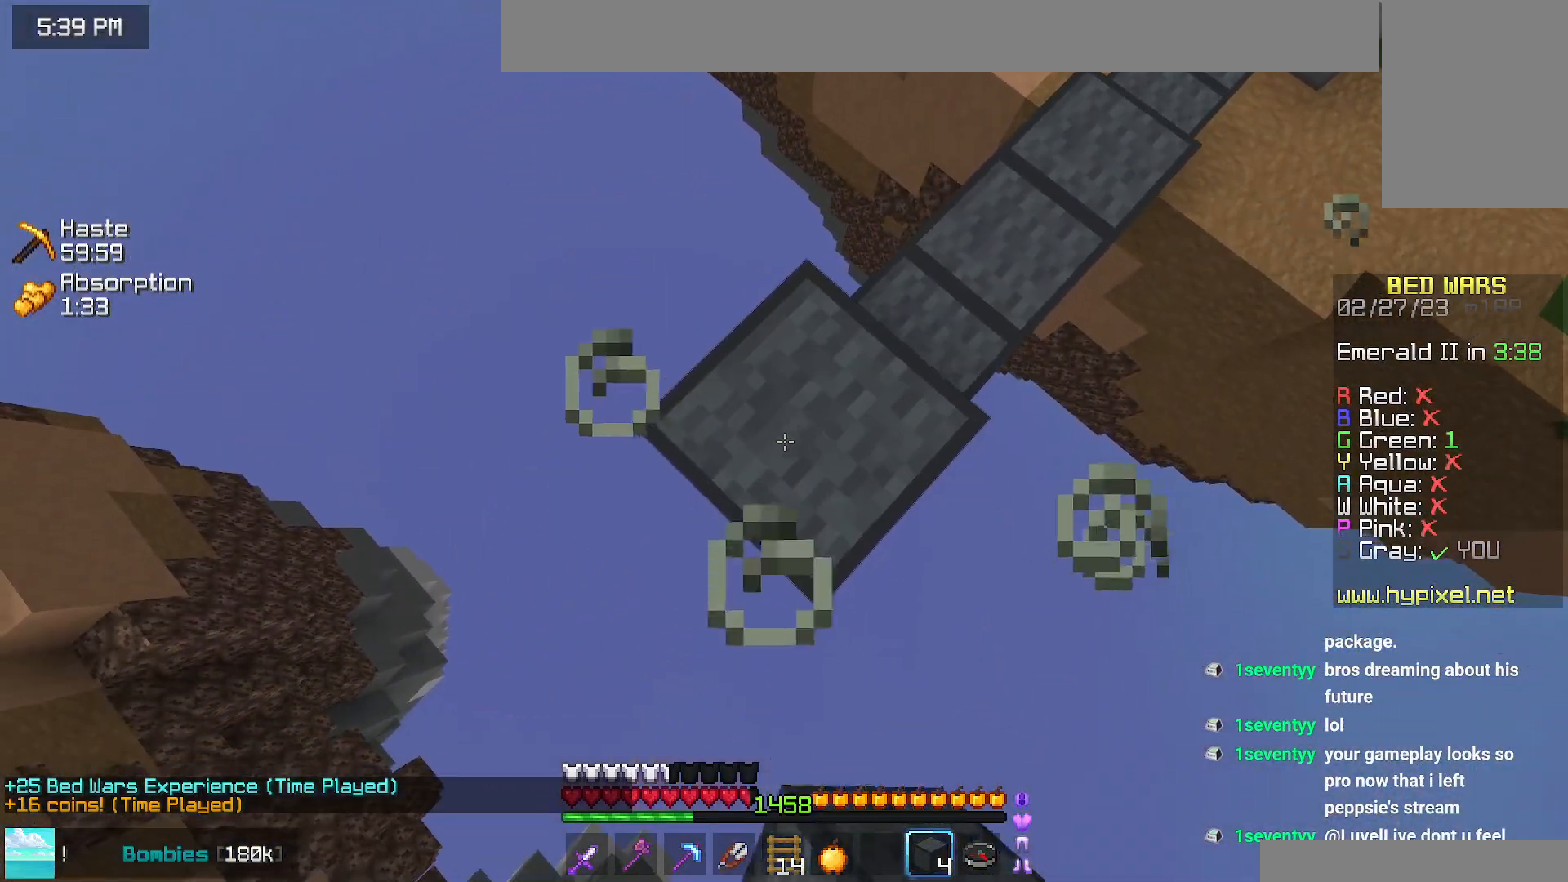
{"keys": ["down", "left"], "mouse": ["right"], "events": [[84, "mouse_right", "up"], [250, "mouse_right", "down"]]}
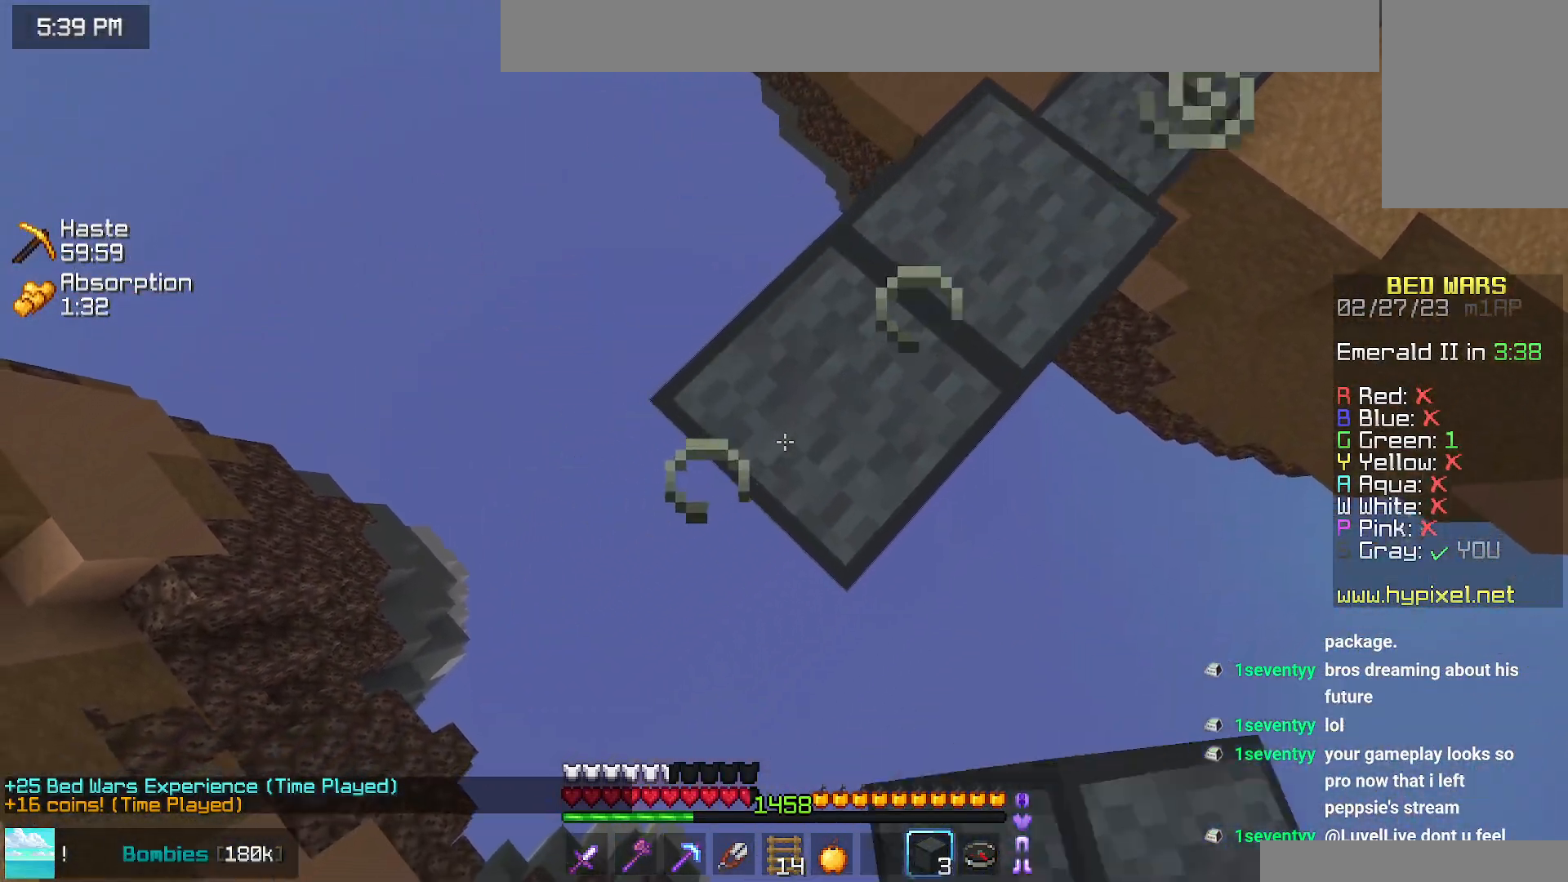
{"keys": ["down", "left"], "mouse": ["right"], "events": [[50, "mouse_right", "up"], [100, "mouse_right", "down"], [434, "mouse_right", "up"], [500, "mouse_right", "down"]]}
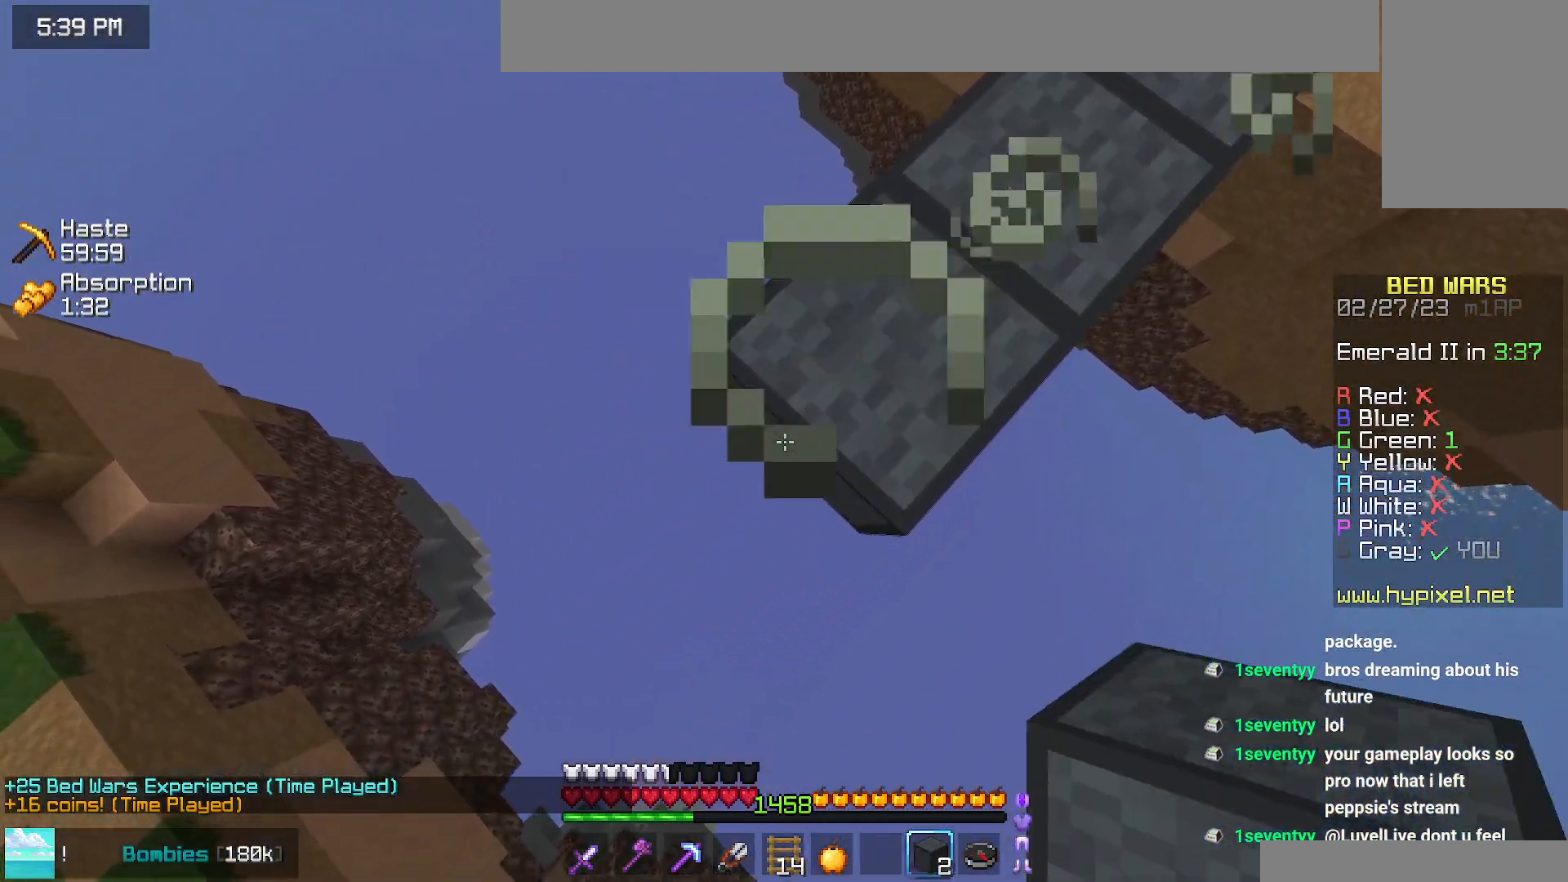
{"keys": ["left"], "mouse": ["right"], "events": [[350, "mouse_right", "up"], [417, "mouse_right", "down"], [467, "down", "up"]]}
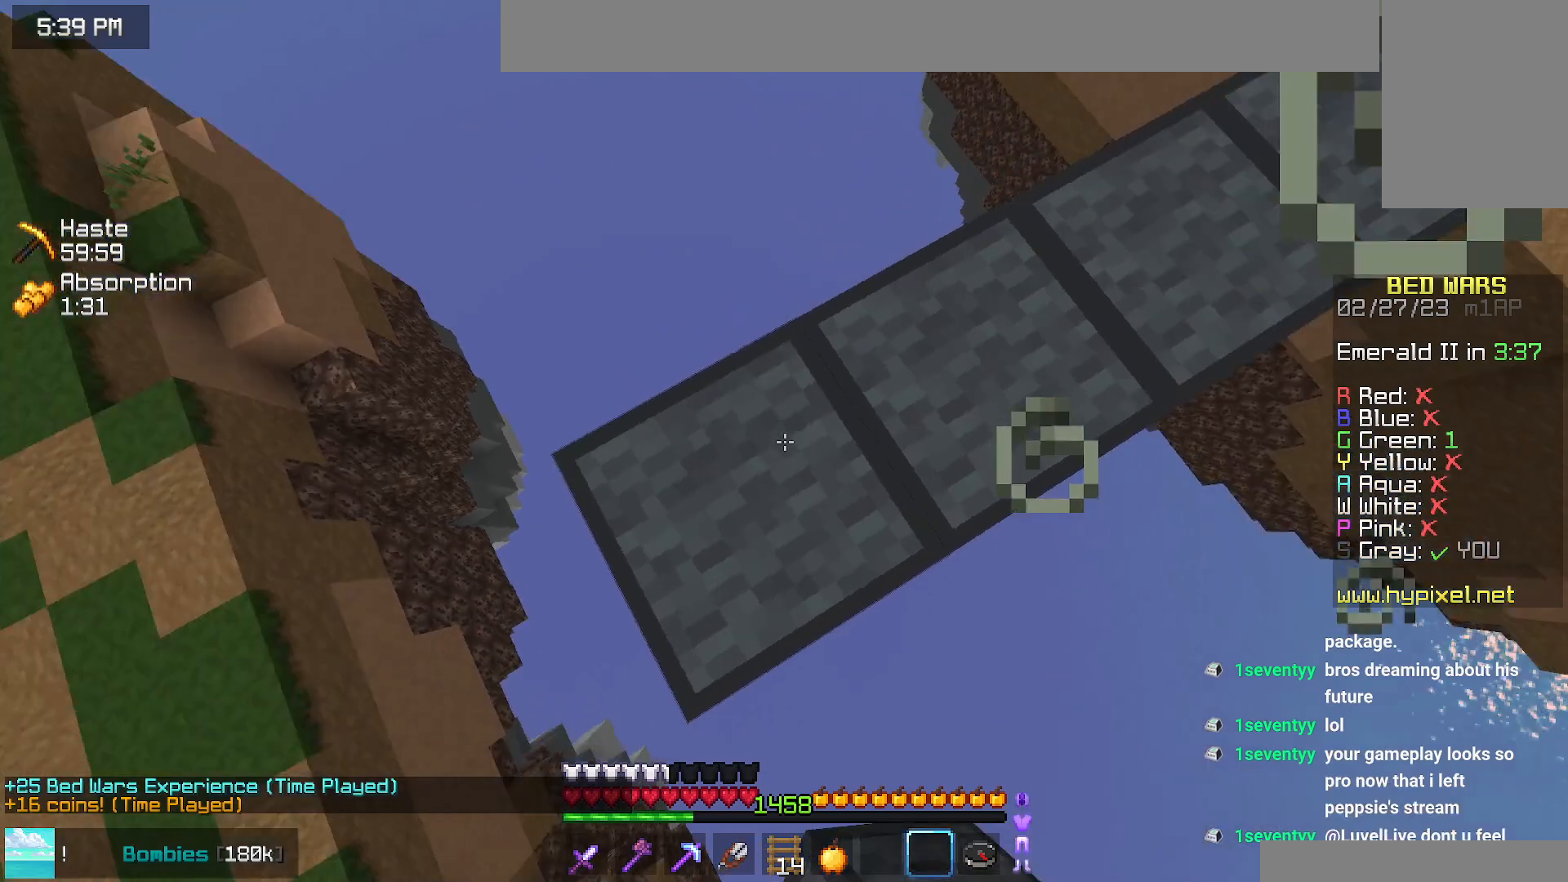
{"keys": ["space", "up"], "mouse": [], "events": [[17, "left", "up"], [34, "down", "down"], [34, "mouse_right", "up"], [34, "right", "down"], [200, "down", "up"], [284, "right", "up"], [317, "up", "down"], [434, "space", "down"]]}
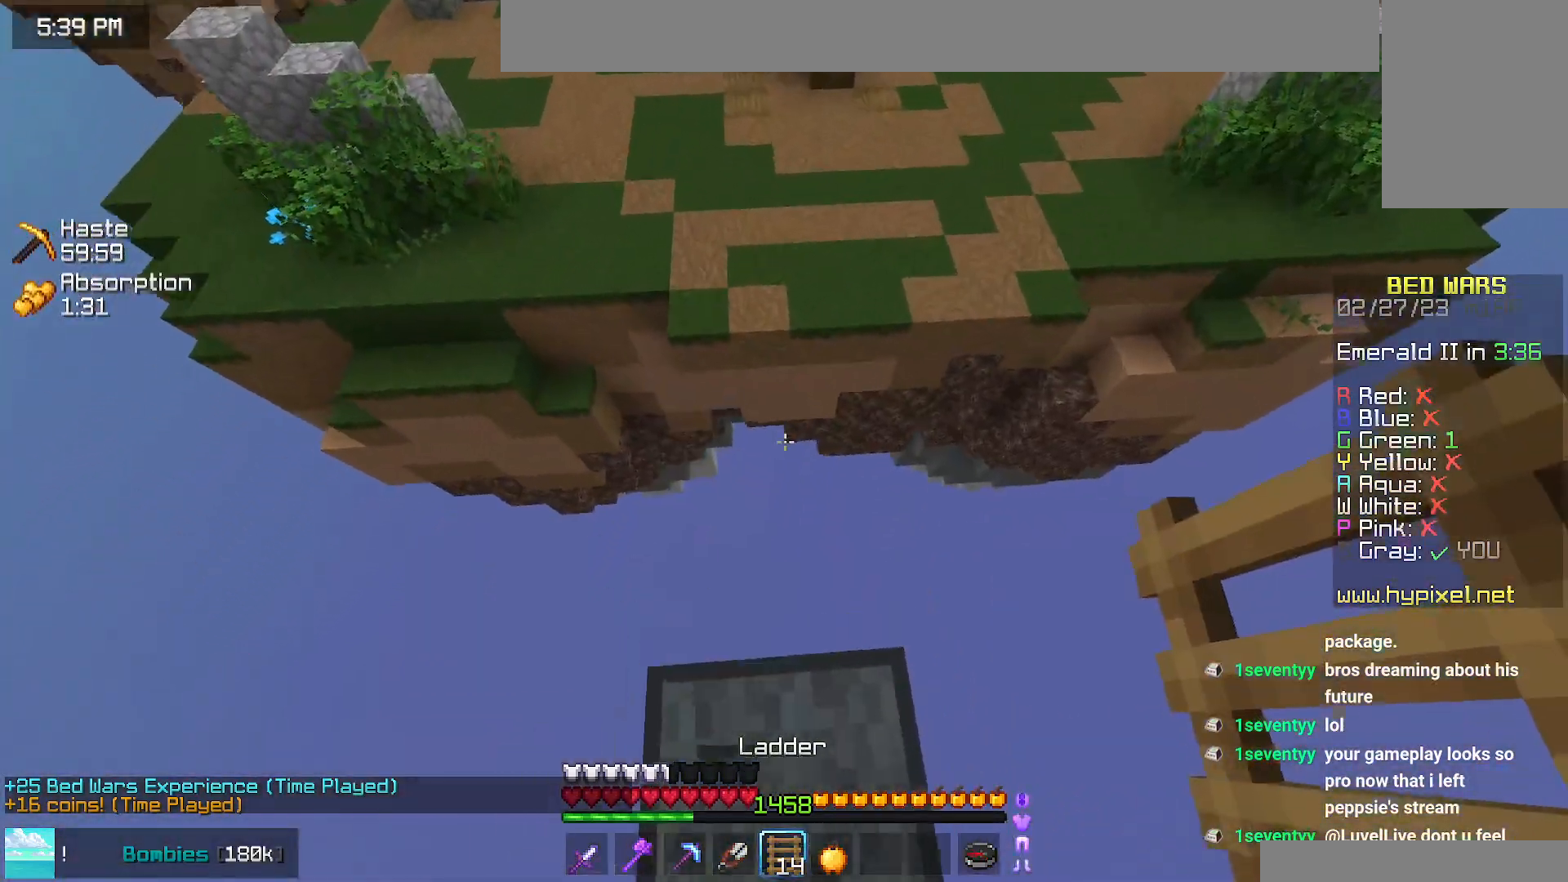
{"keys": ["up"], "mouse": [], "events": [[84, "left", "down"], [167, "left", "up"], [250, "left", "down"], [250, "space", "up"], [367, "left", "up"]]}